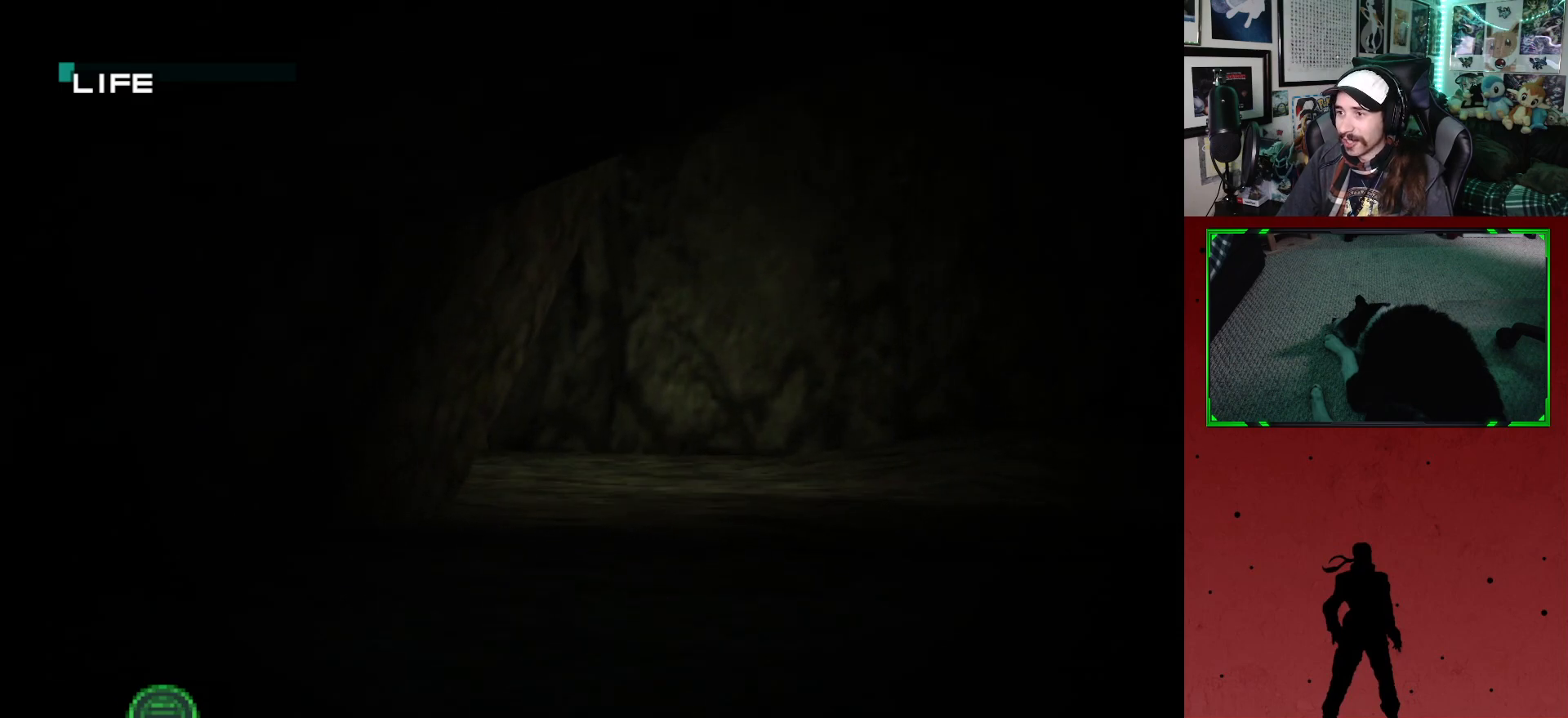
Gameplay with a controller (Xbox layout); each line is a JSON object with the inputs held at the frame after it. "events" lists button and stick changes between this image and that frame as [ms after this image, input, new state], when the widget could be followed in between.
{"buttons": ["DPAD_UP"], "left_stick": "center", "right_stick": "center", "events": []}
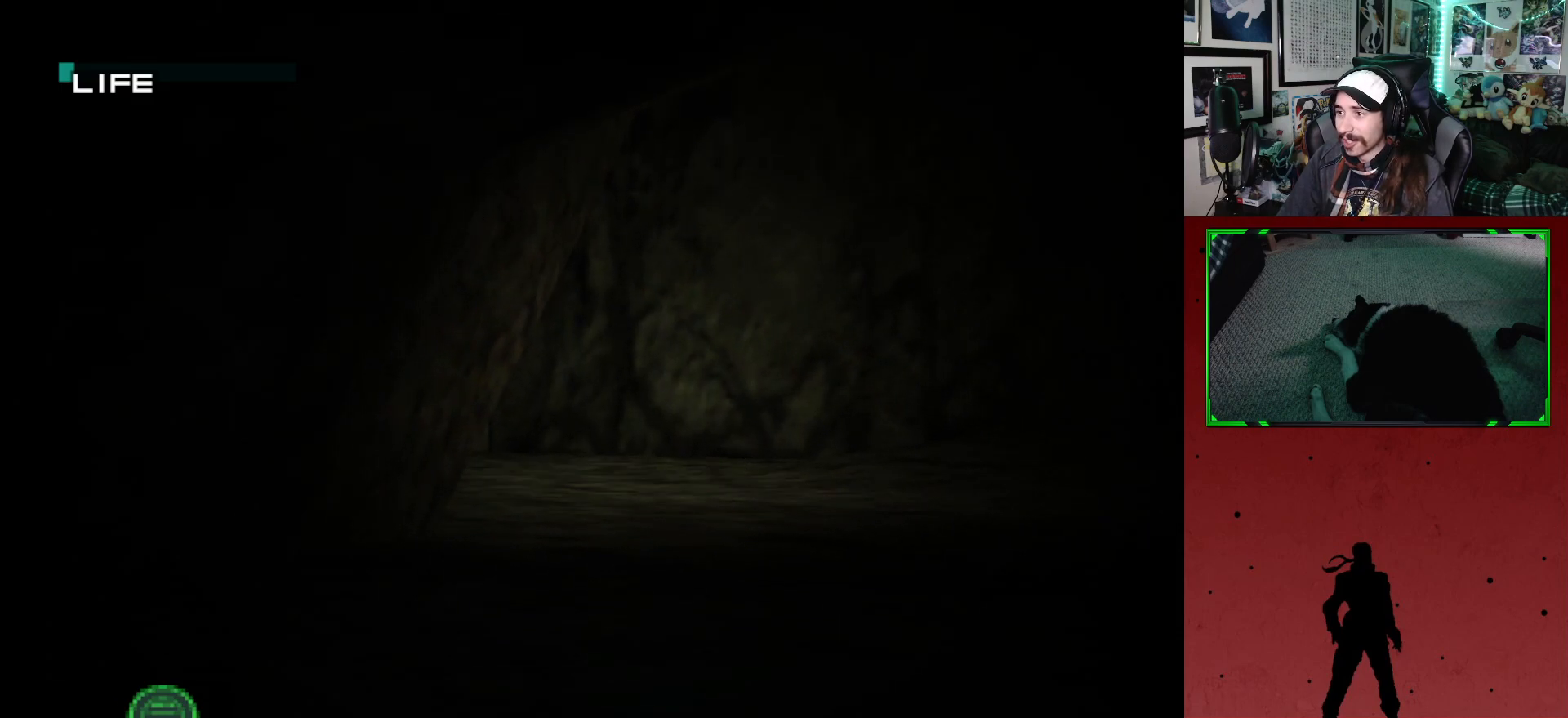
{"buttons": ["DPAD_UP"], "left_stick": "center", "right_stick": "center", "events": []}
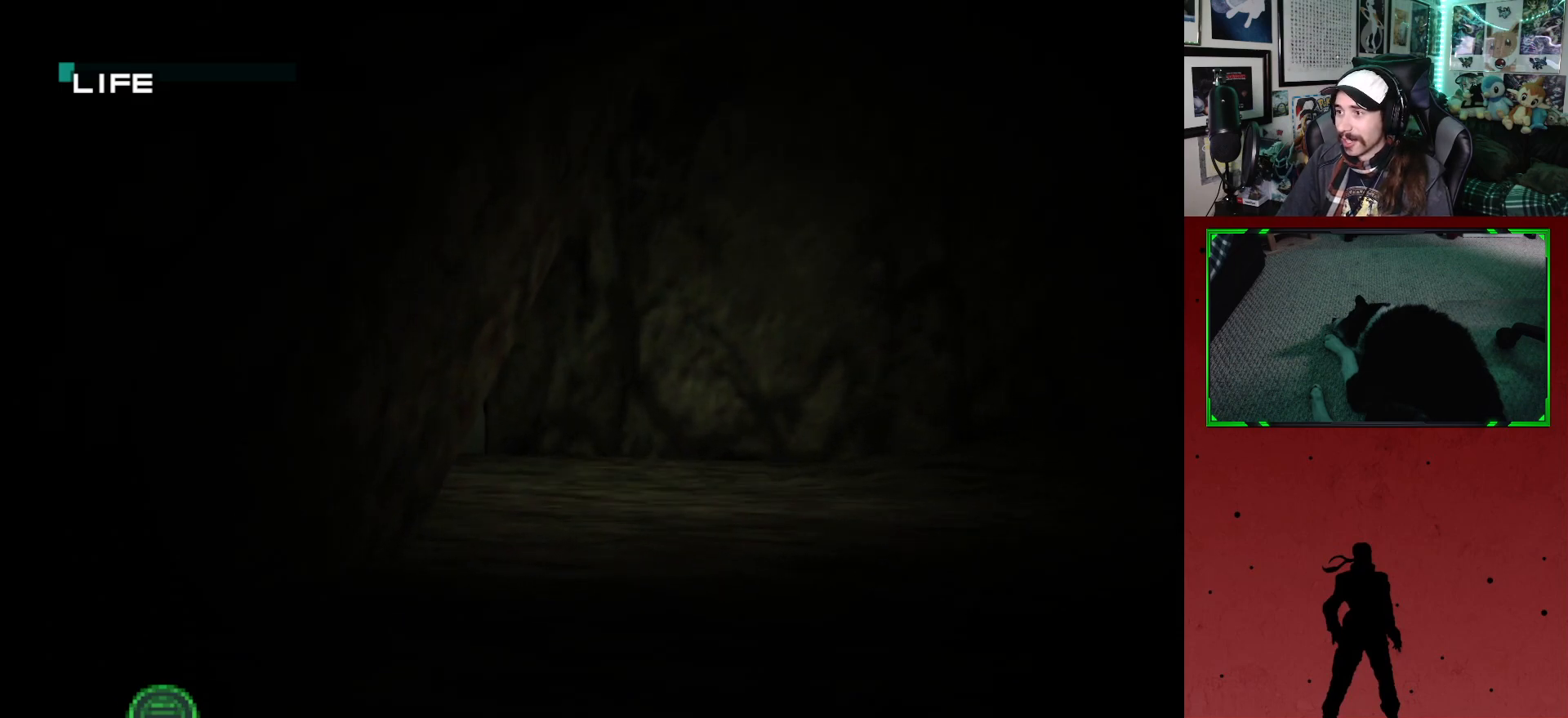
{"buttons": ["DPAD_UP"], "left_stick": "center", "right_stick": "center", "events": [[200, "DPAD_LEFT", "down"], [450, "DPAD_LEFT", "up"]]}
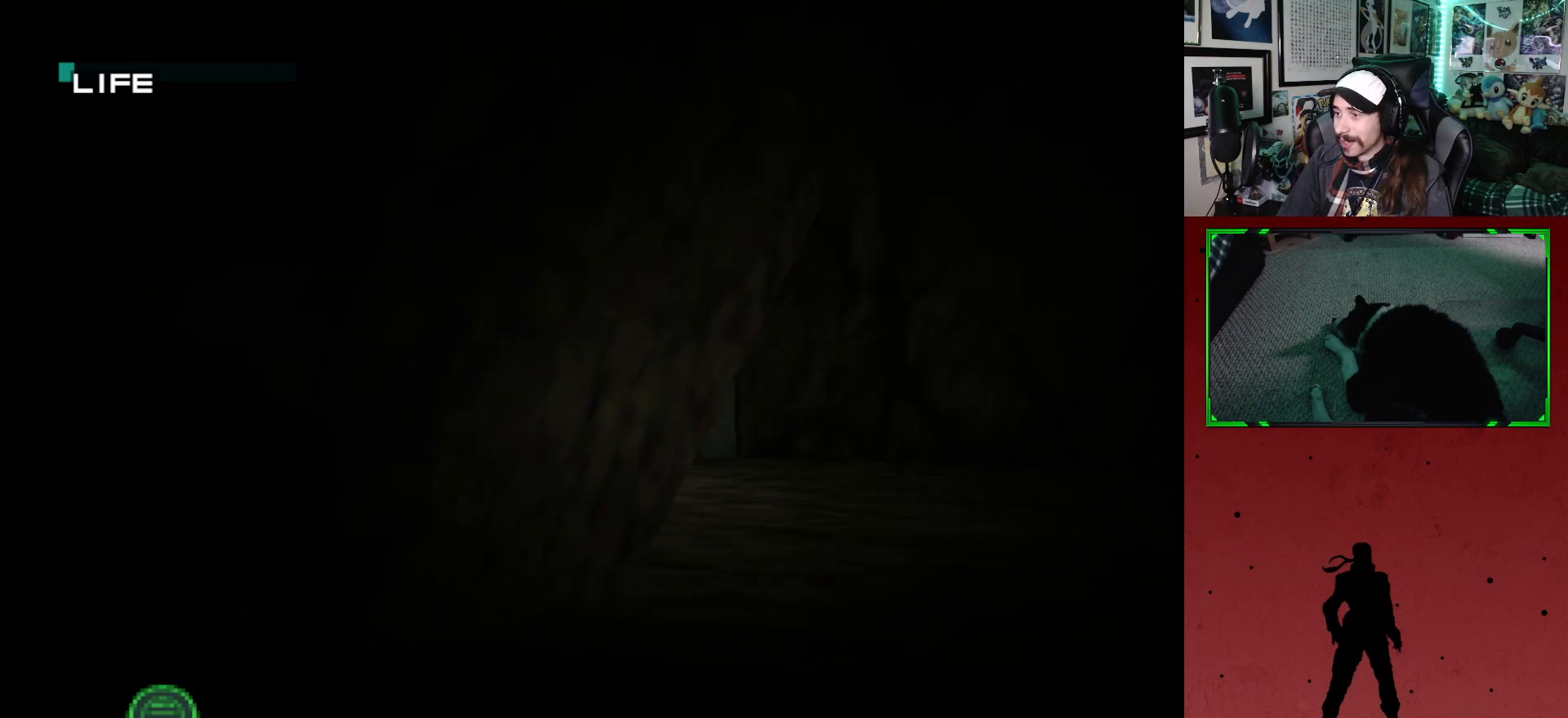
{"buttons": ["DPAD_UP"], "left_stick": "center", "right_stick": "center", "events": [[117, "DPAD_RIGHT", "down"], [483, "DPAD_RIGHT", "up"]]}
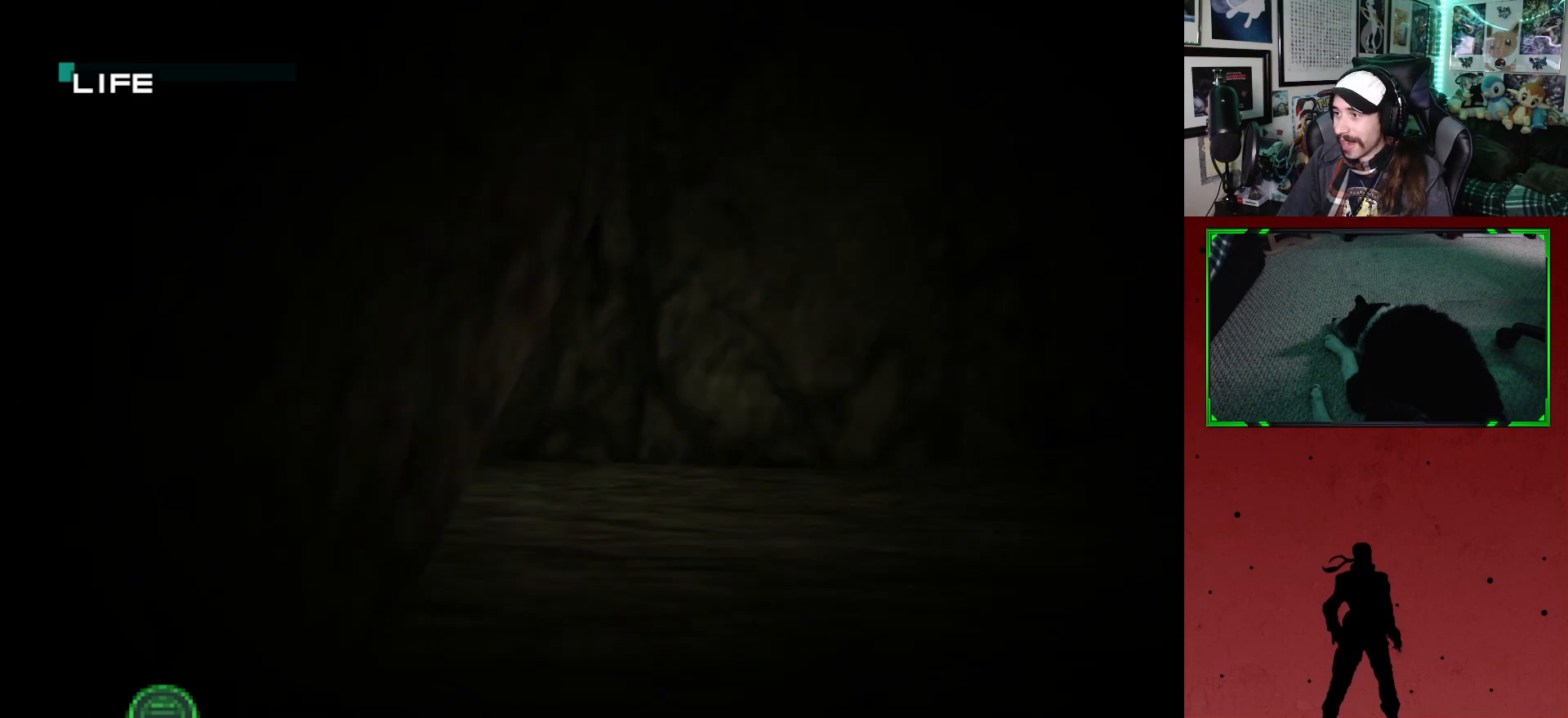
{"buttons": ["DPAD_UP"], "left_stick": "center", "right_stick": "center", "events": []}
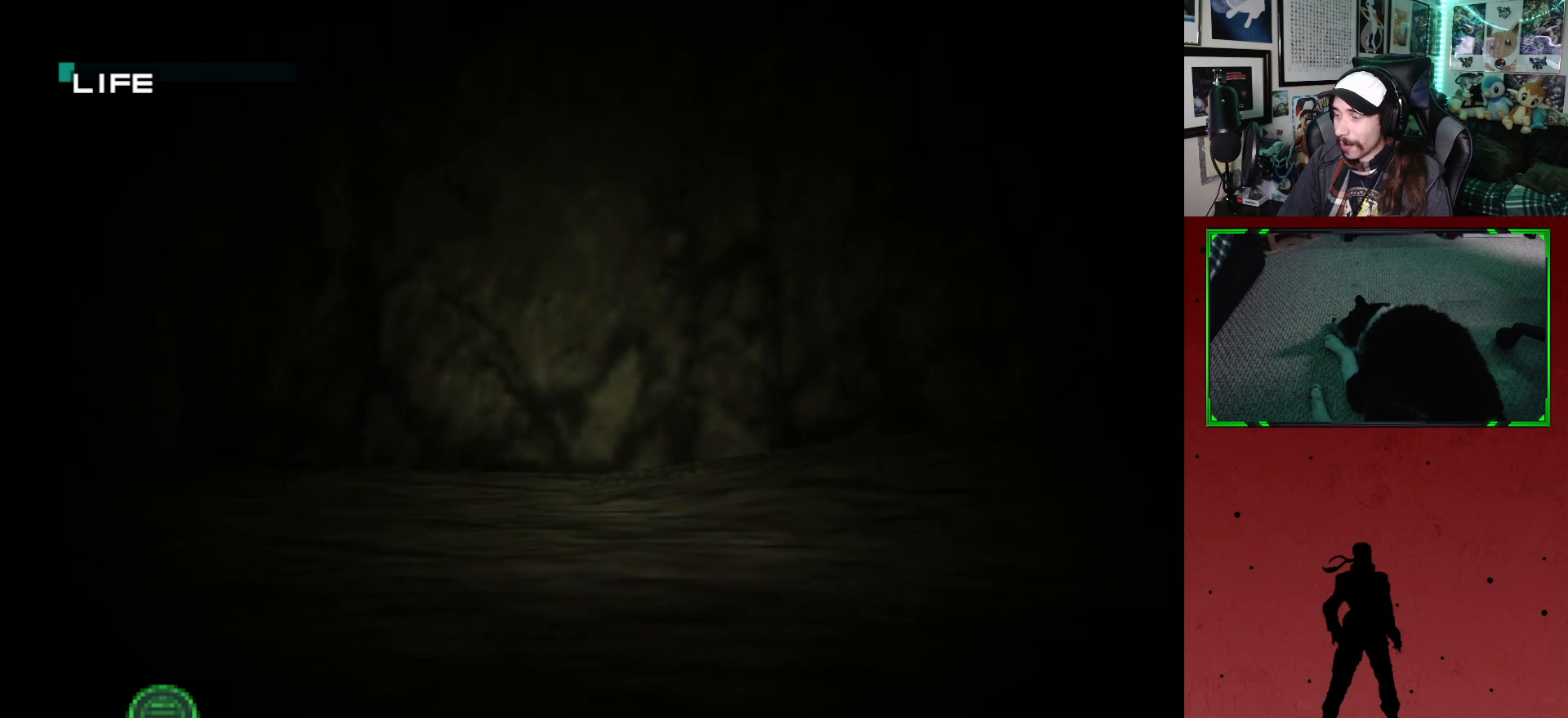
{"buttons": ["DPAD_UP"], "left_stick": "center", "right_stick": "center", "events": []}
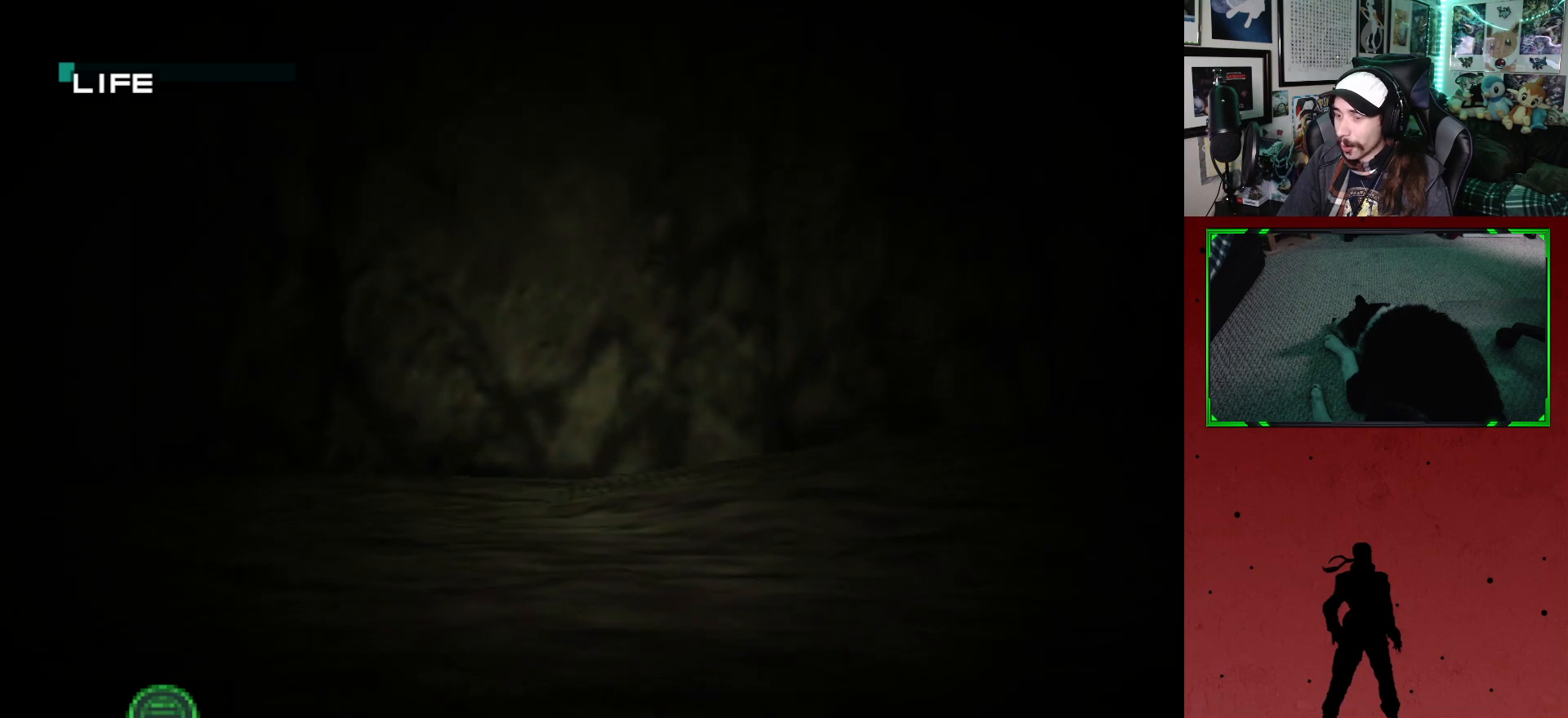
{"buttons": ["DPAD_UP"], "left_stick": "center", "right_stick": "center", "events": []}
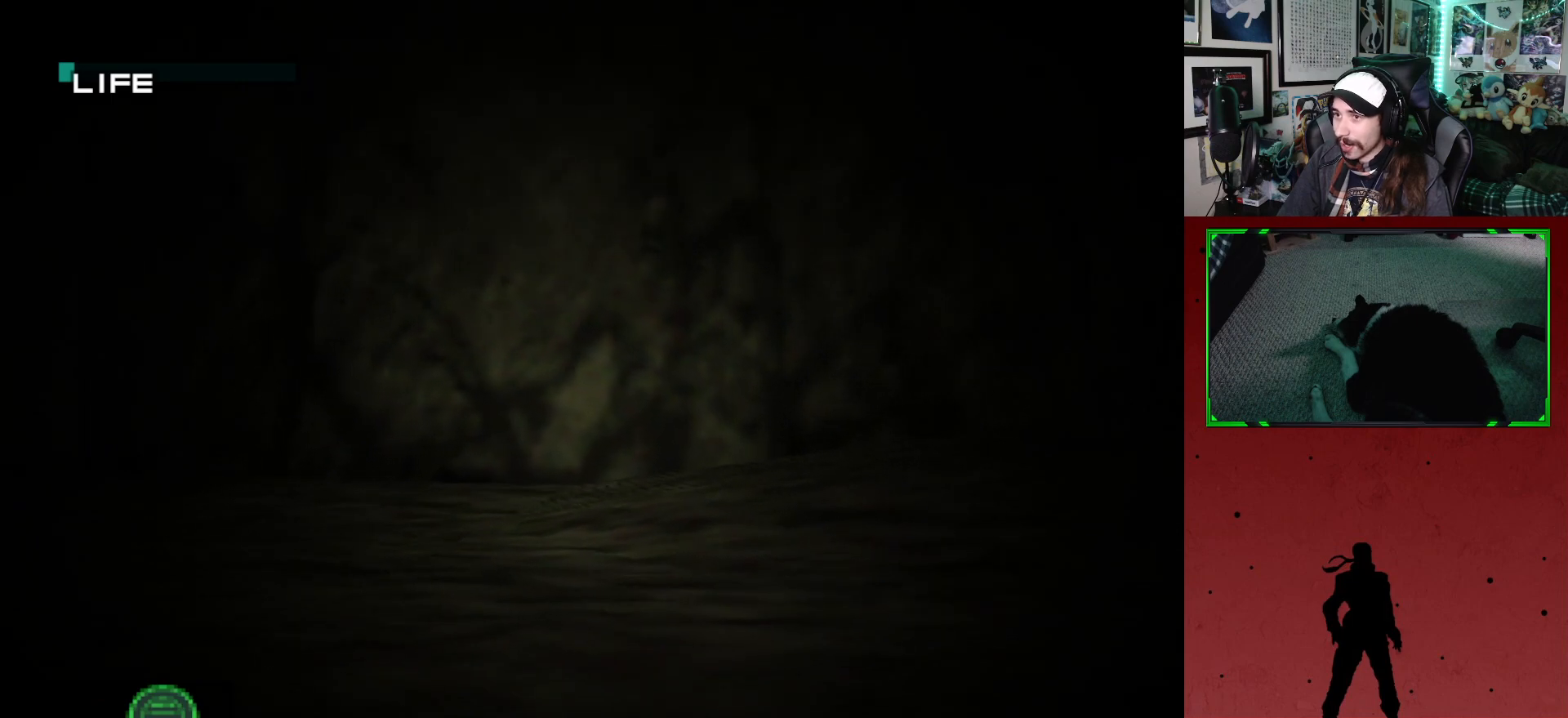
{"buttons": ["DPAD_UP"], "left_stick": "center", "right_stick": "center", "events": []}
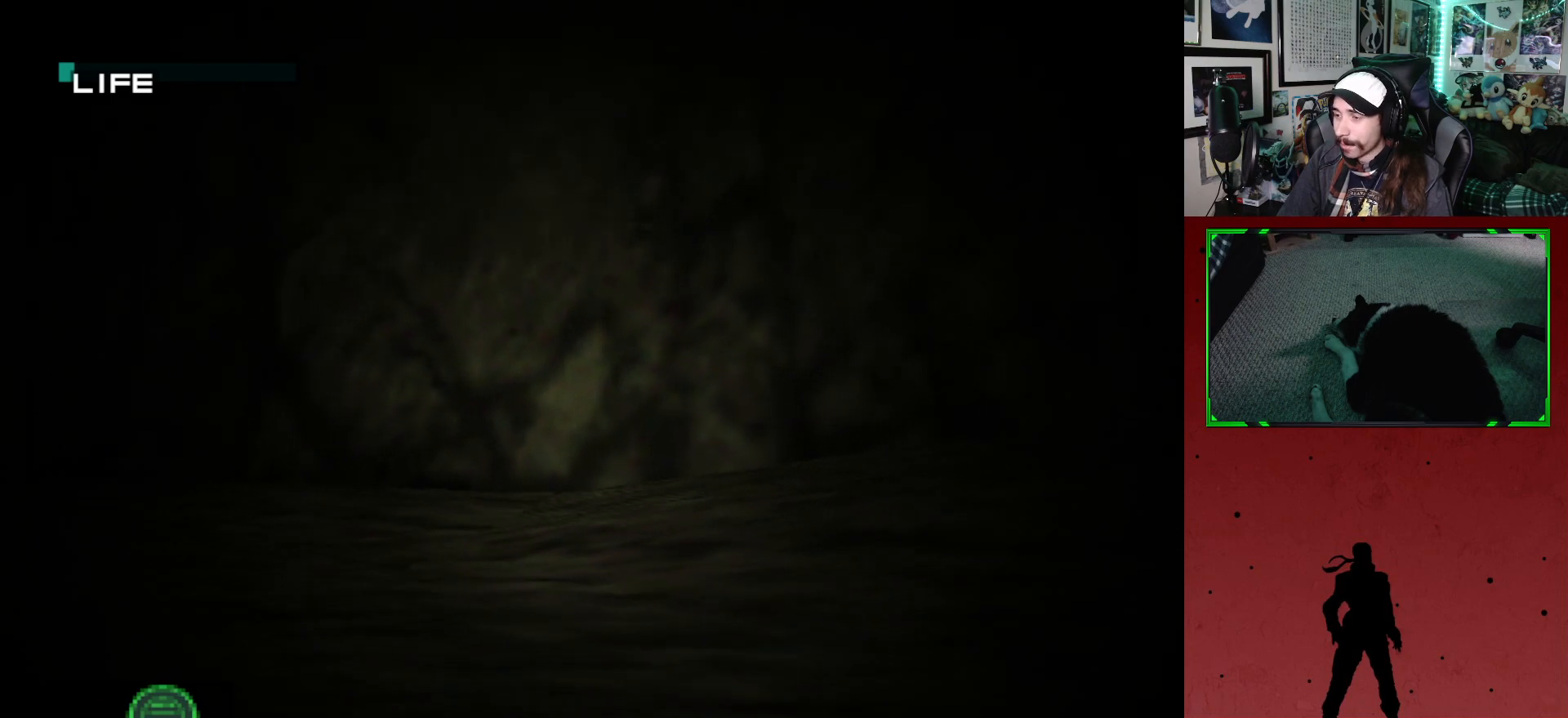
{"buttons": ["DPAD_UP"], "left_stick": "center", "right_stick": "center", "events": []}
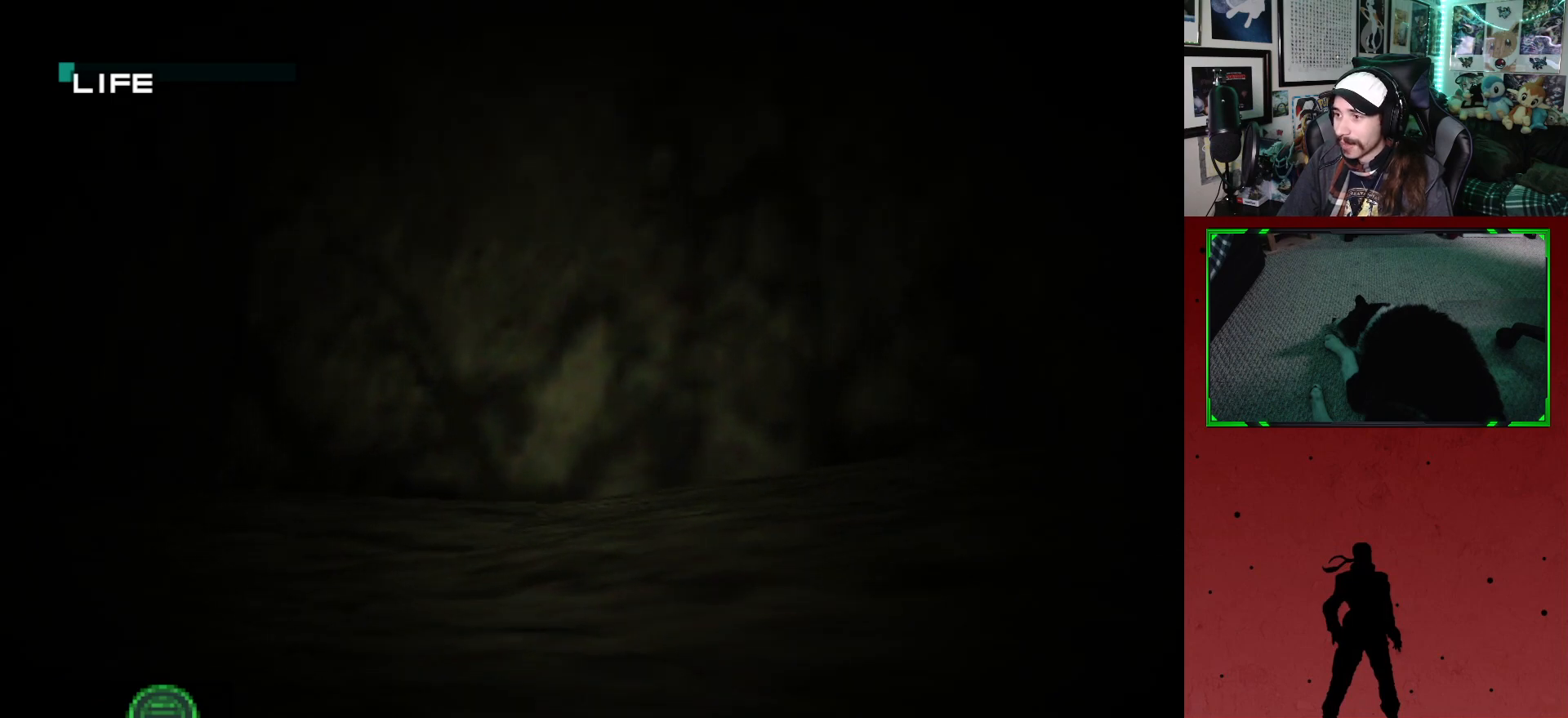
{"buttons": ["A", "DPAD_UP"], "left_stick": "center", "right_stick": "center", "events": [[500, "A", "down"]]}
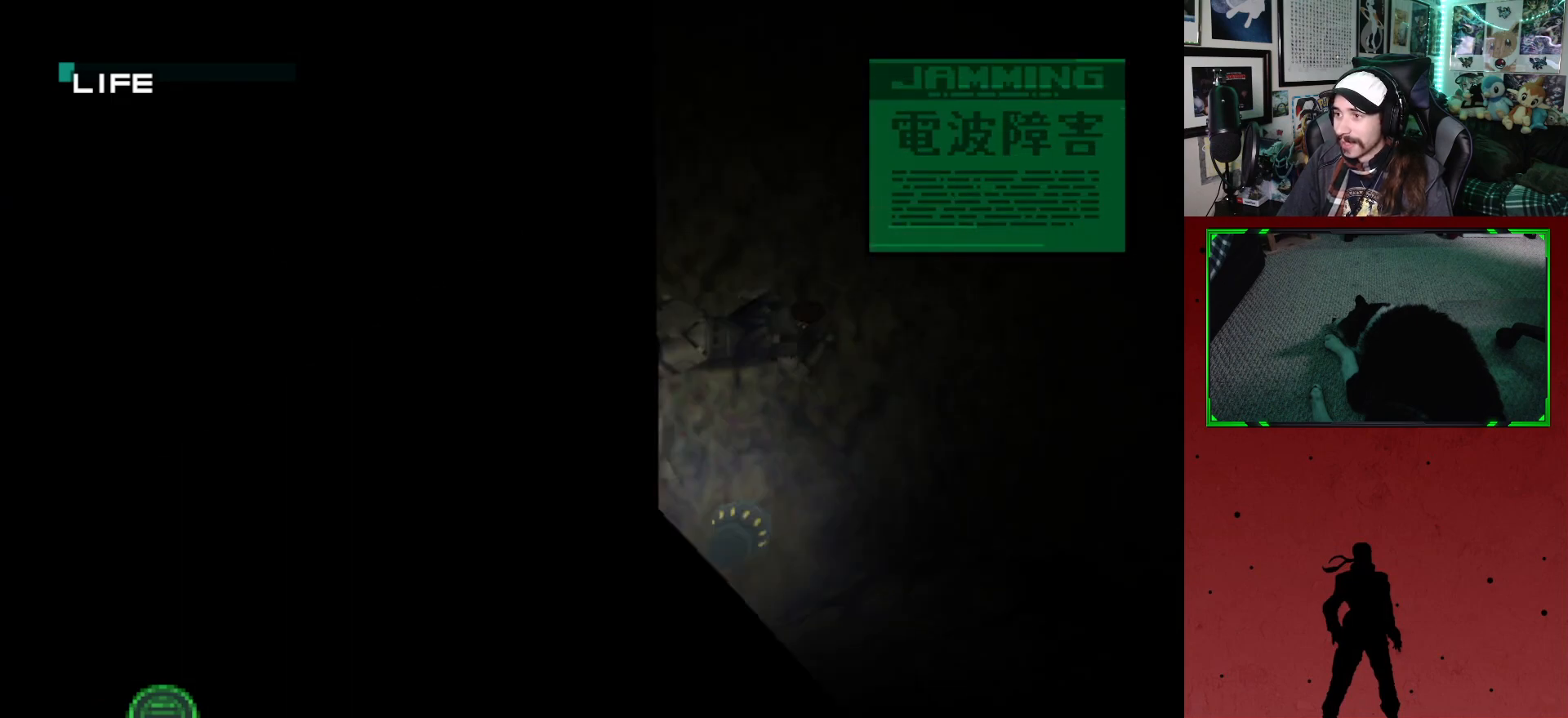
{"buttons": ["DPAD_UP"], "left_stick": "center", "right_stick": "center", "events": [[133, "A", "up"], [300, "DPAD_RIGHT", "down"], [467, "DPAD_RIGHT", "up"]]}
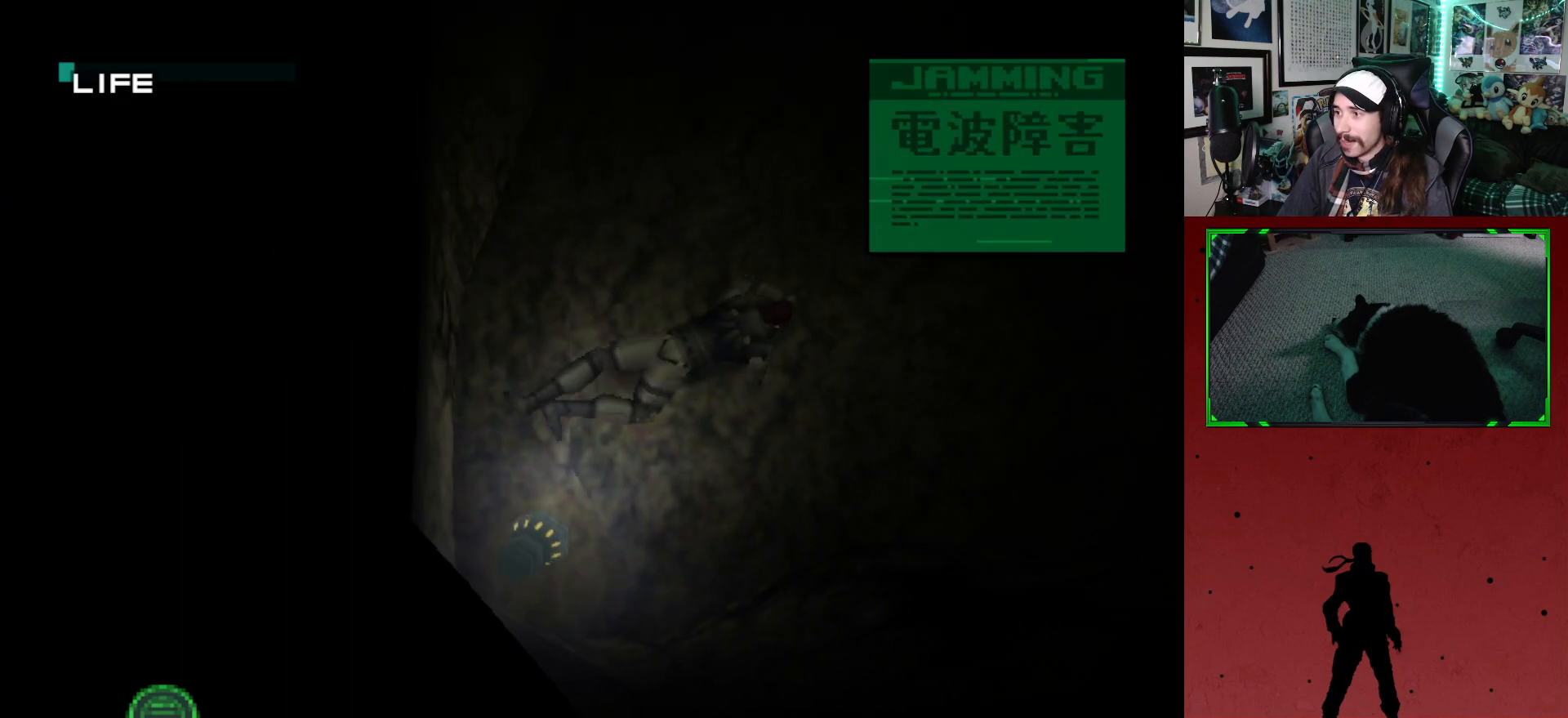
{"buttons": ["DPAD_UP"], "left_stick": "center", "right_stick": "center", "events": [[117, "A", "down"], [250, "A", "up"]]}
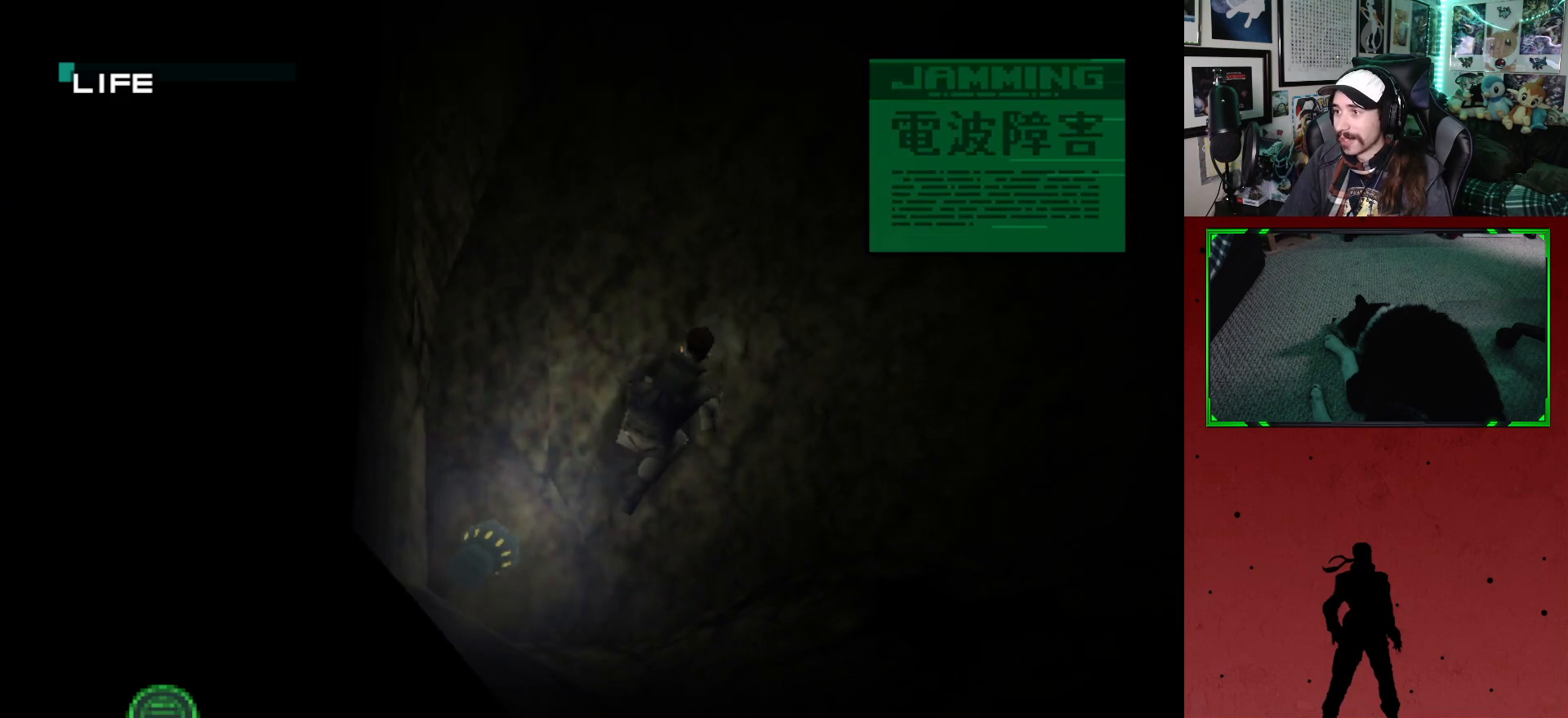
{"buttons": ["DPAD_UP", "DPAD_RIGHT"], "left_stick": "center", "right_stick": "center", "events": [[133, "DPAD_RIGHT", "down"]]}
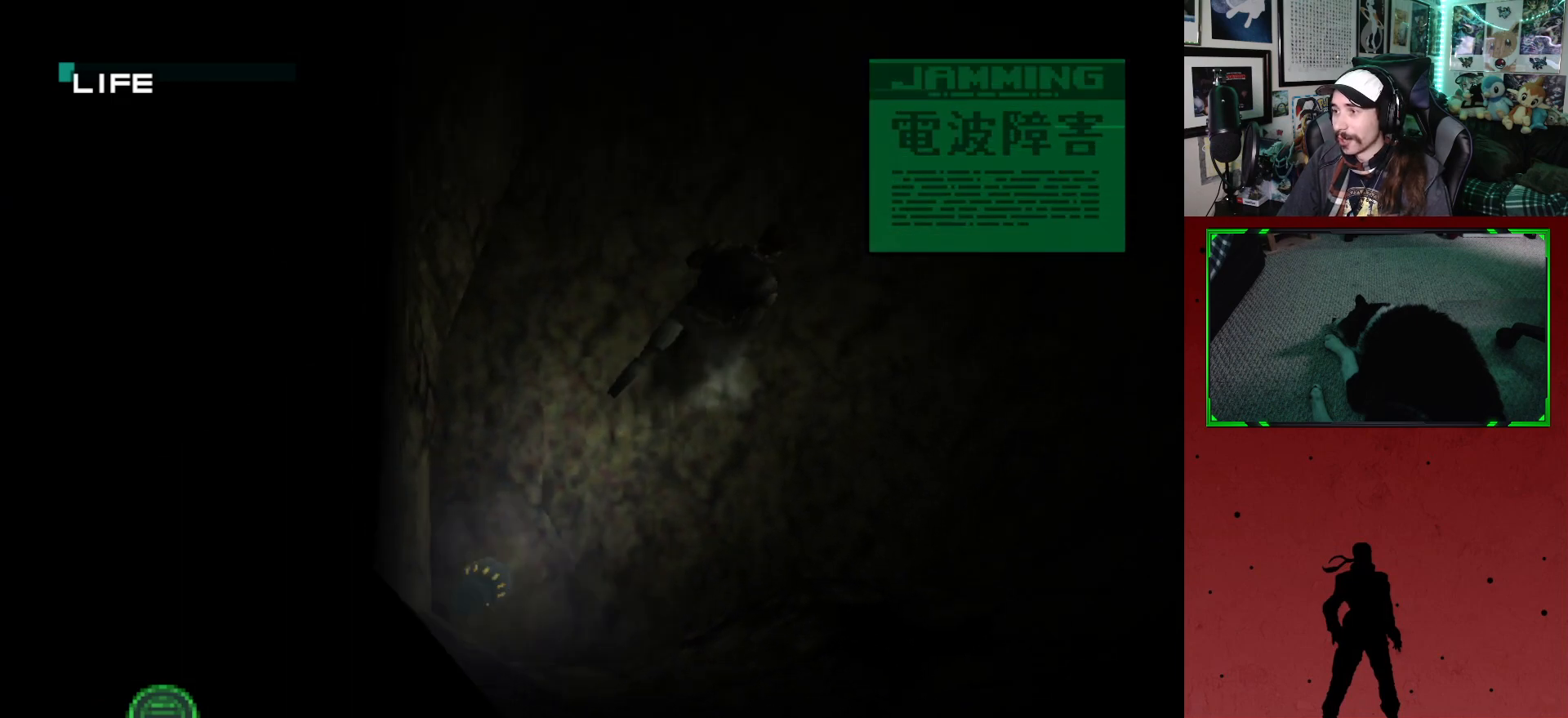
{"buttons": ["DPAD_UP"], "left_stick": "center", "right_stick": "center", "events": [[17, "DPAD_RIGHT", "up"]]}
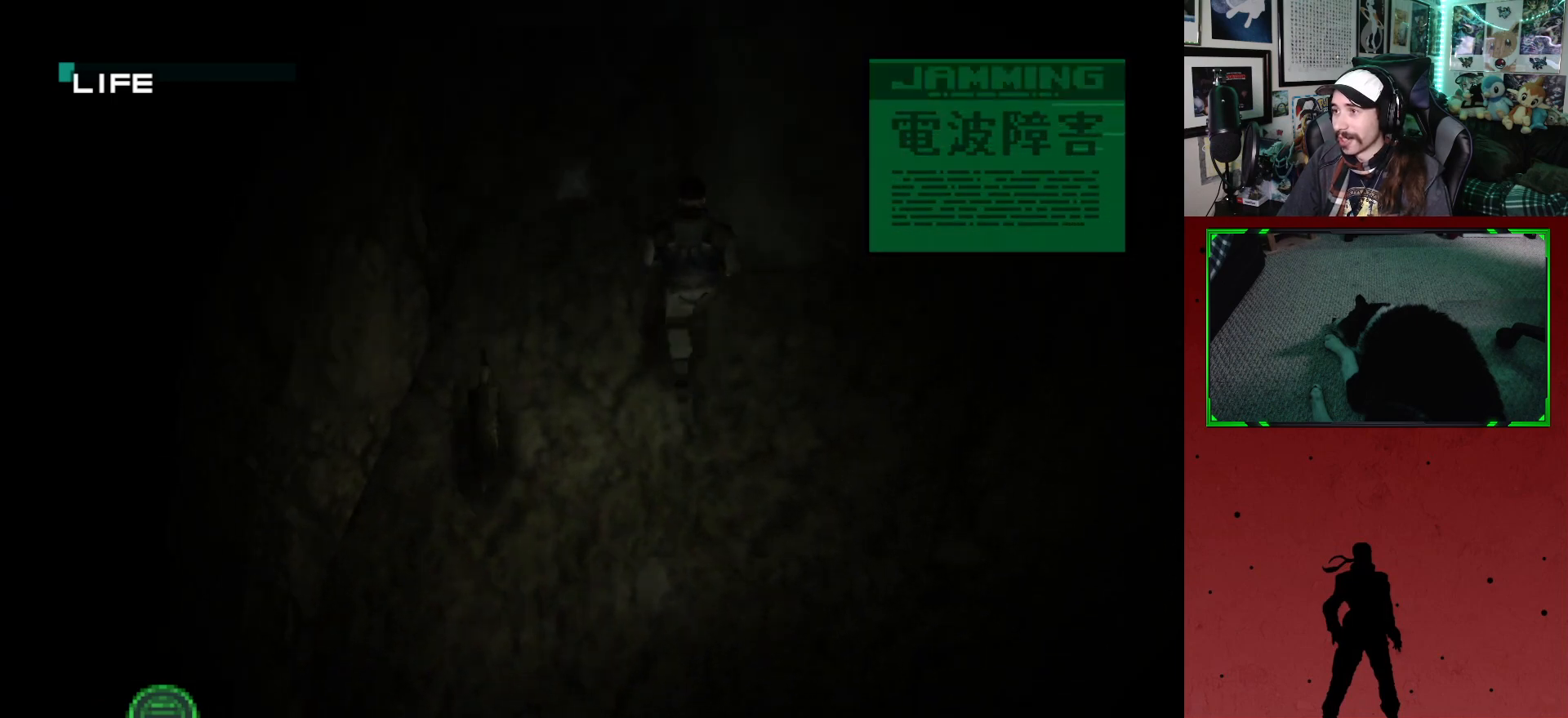
{"buttons": ["DPAD_UP"], "left_stick": "center", "right_stick": "center", "events": [[200, "DPAD_RIGHT", "down"], [350, "DPAD_RIGHT", "up"]]}
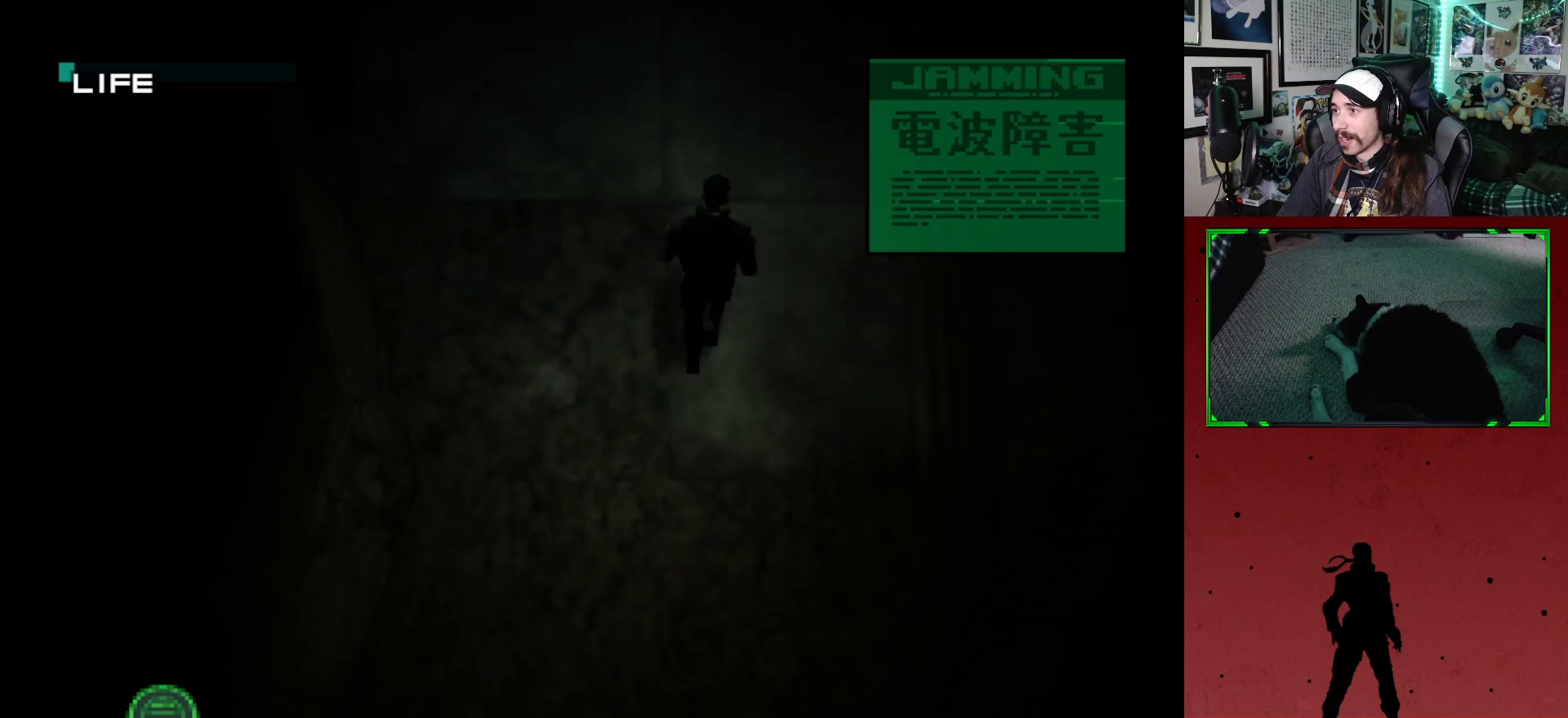
{"buttons": ["DPAD_UP", "DPAD_LEFT"], "left_stick": "center", "right_stick": "center", "events": [[450, "DPAD_LEFT", "down"]]}
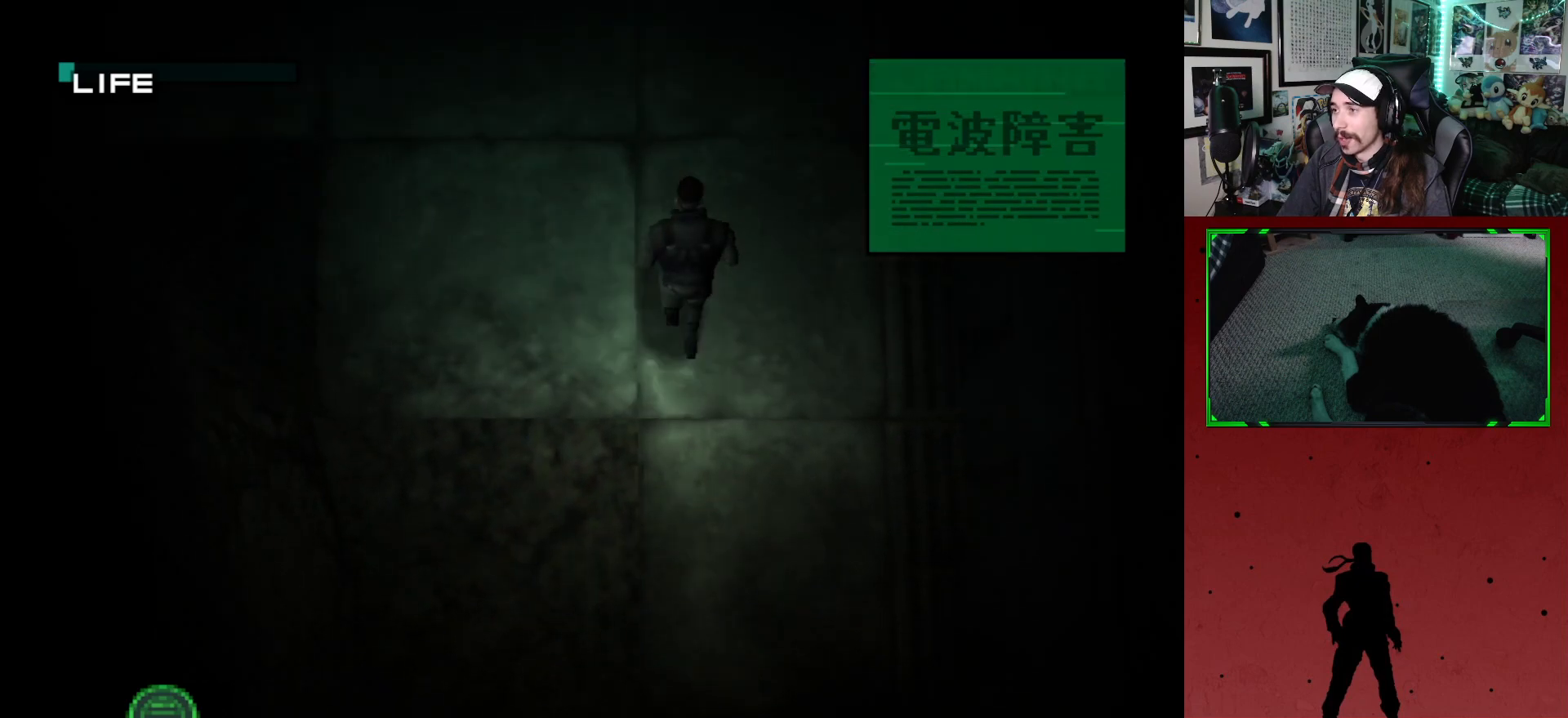
{"buttons": ["DPAD_UP"], "left_stick": "center", "right_stick": "center", "events": [[217, "DPAD_LEFT", "up"]]}
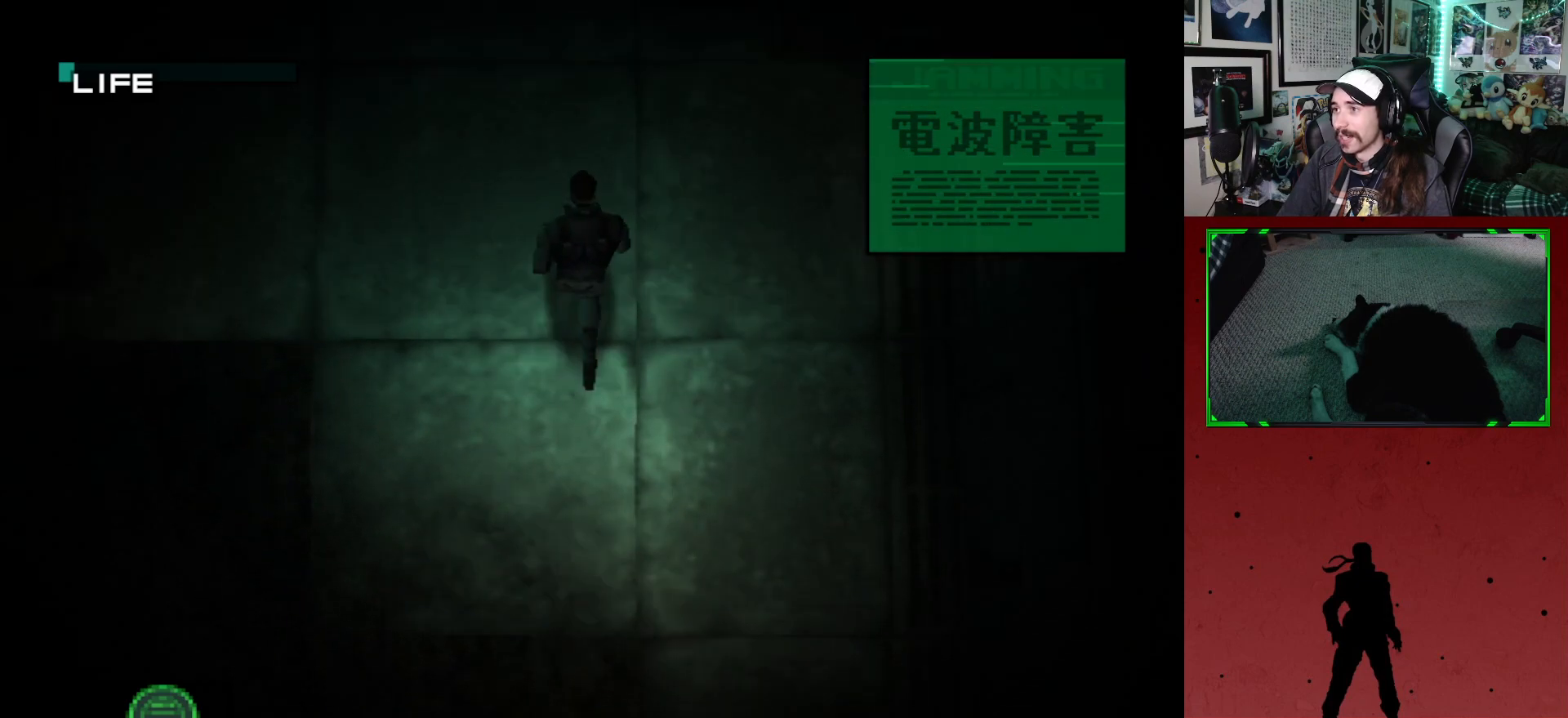
{"buttons": ["L2"], "left_stick": "center", "right_stick": "center", "events": [[350, "L2", "down"], [367, "DPAD_UP", "up"]]}
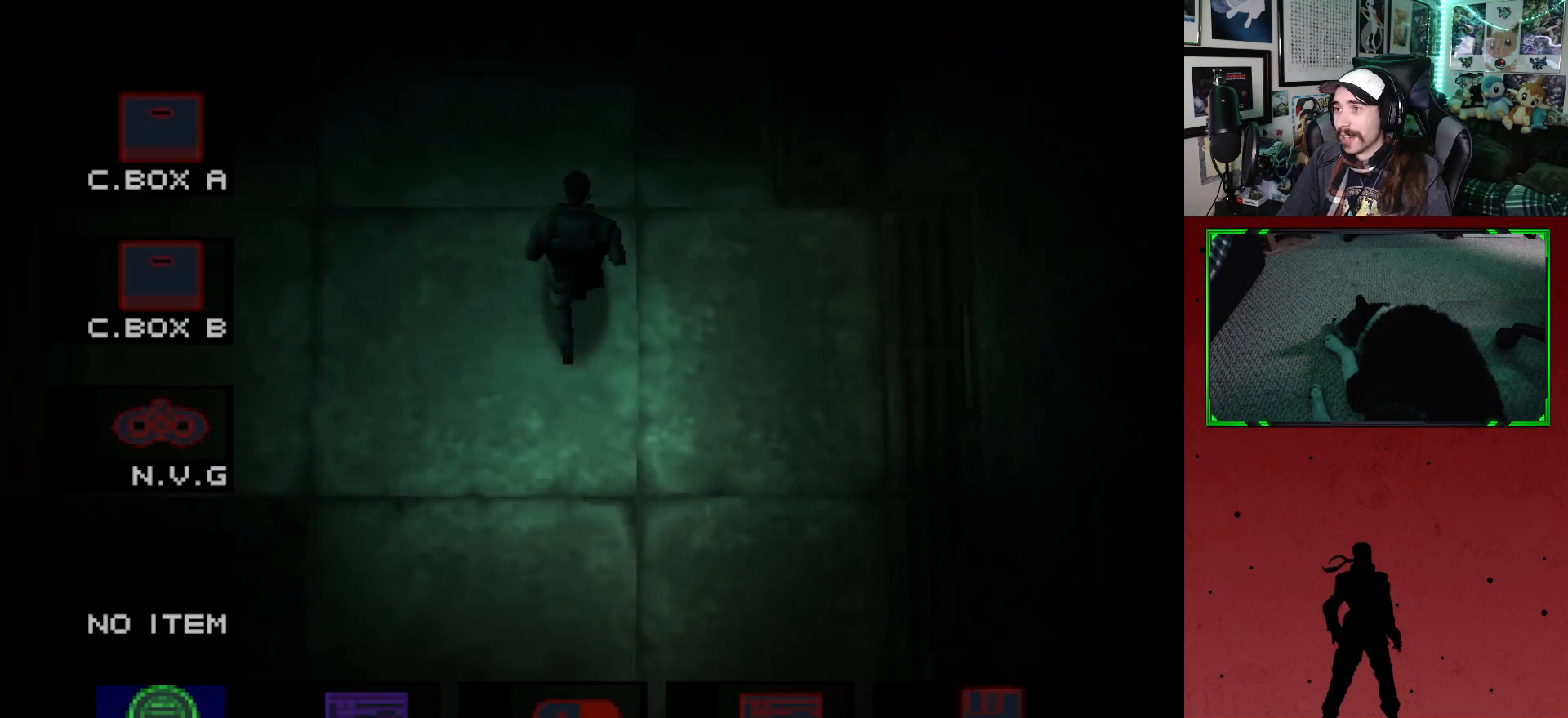
{"buttons": ["L2"], "left_stick": "center", "right_stick": "center", "events": [[417, "DPAD_UP", "down"], [500, "DPAD_UP", "up"]]}
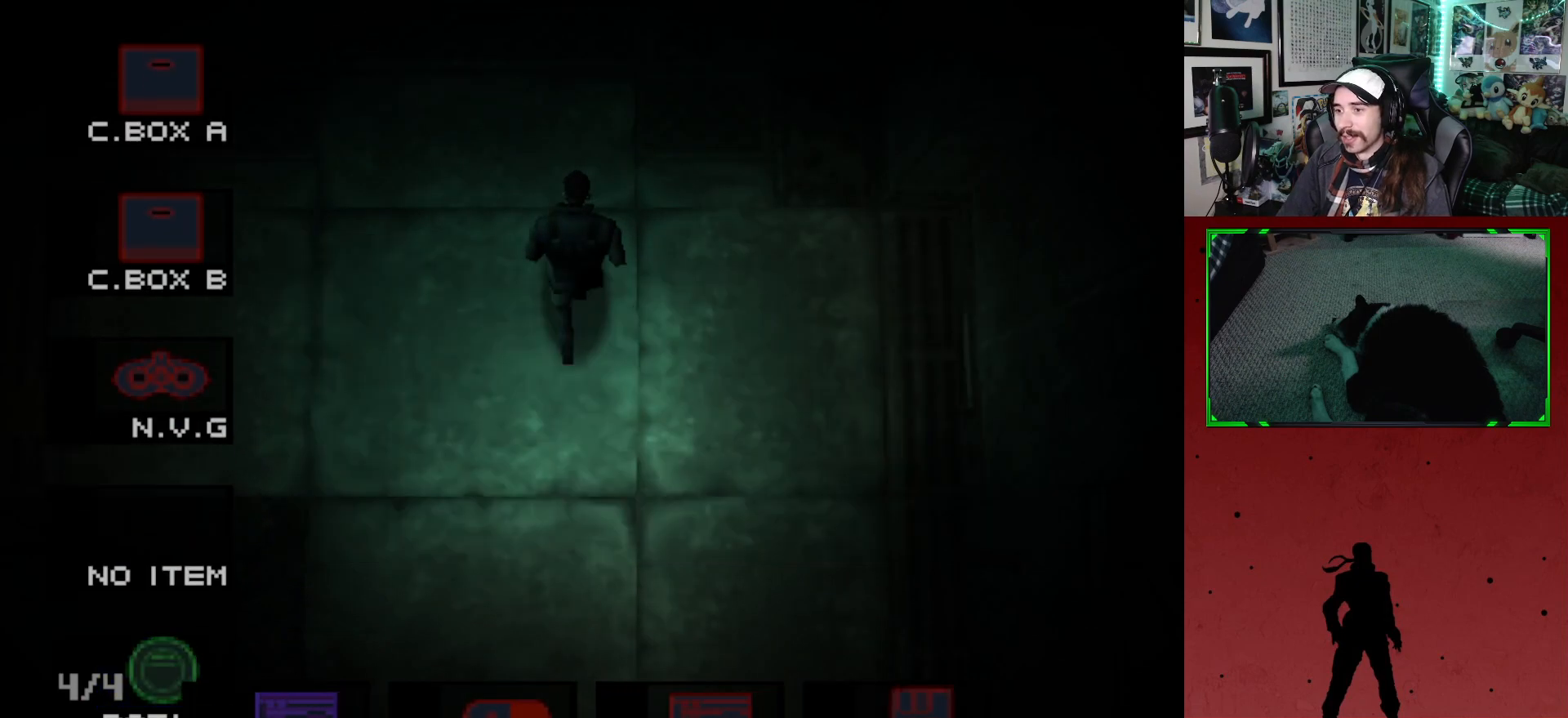
{"buttons": ["DPAD_UP"], "left_stick": "center", "right_stick": "center", "events": [[83, "L2", "up"], [183, "left_stick", "up-left"], [350, "left_stick", "center"], [450, "DPAD_UP", "down"]]}
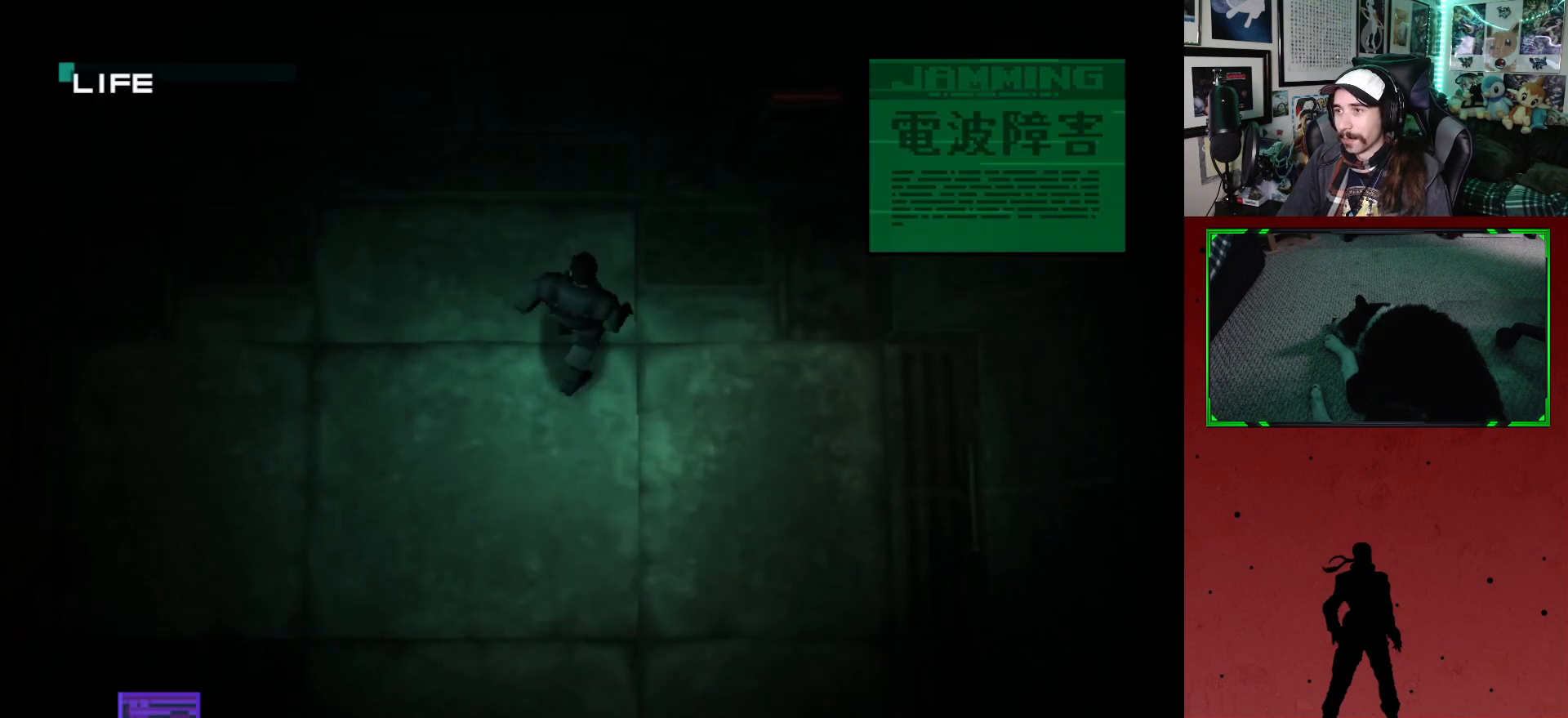
{"buttons": ["DPAD_UP", "DPAD_LEFT"], "left_stick": "center", "right_stick": "center", "events": [[467, "DPAD_LEFT", "down"]]}
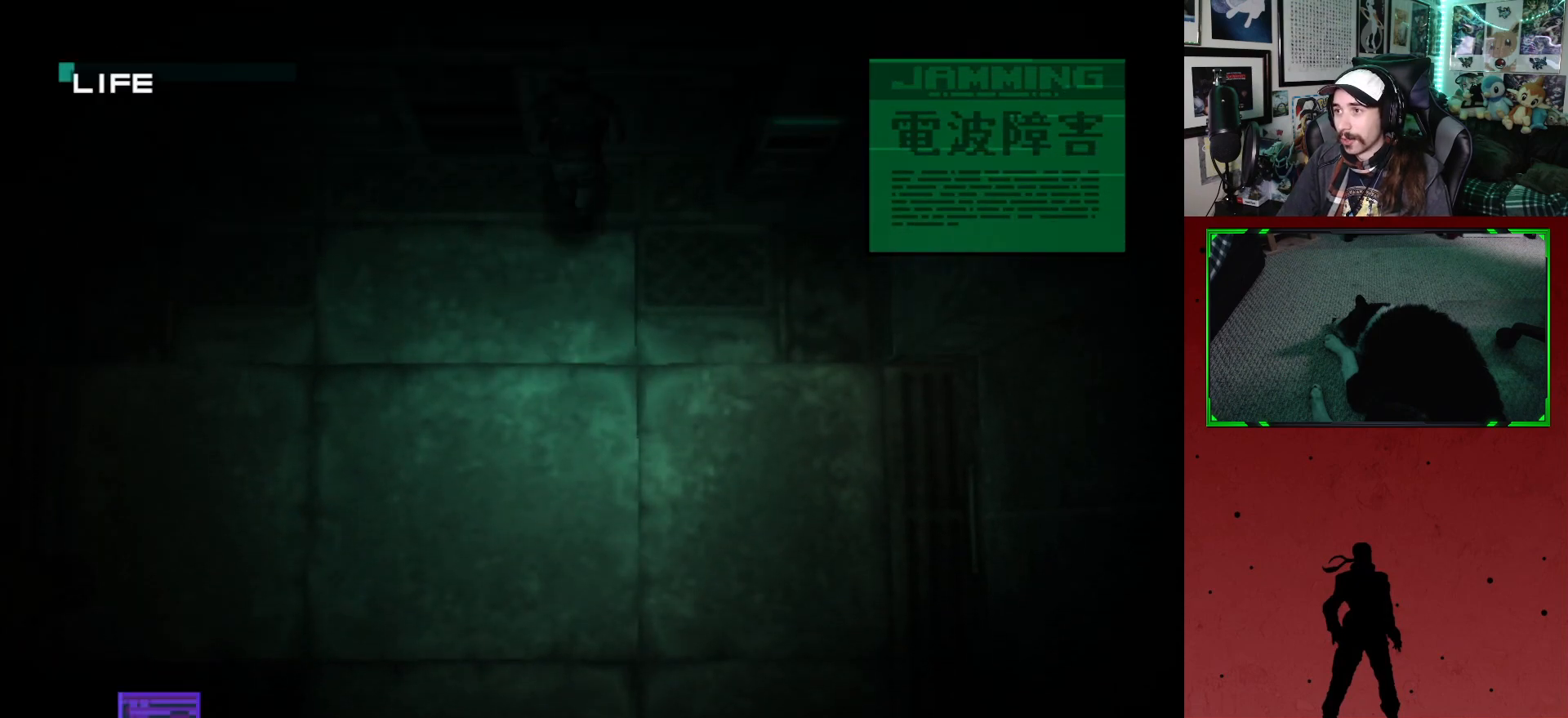
{"buttons": ["DPAD_UP"], "left_stick": "center", "right_stick": "center", "events": [[150, "DPAD_LEFT", "up"]]}
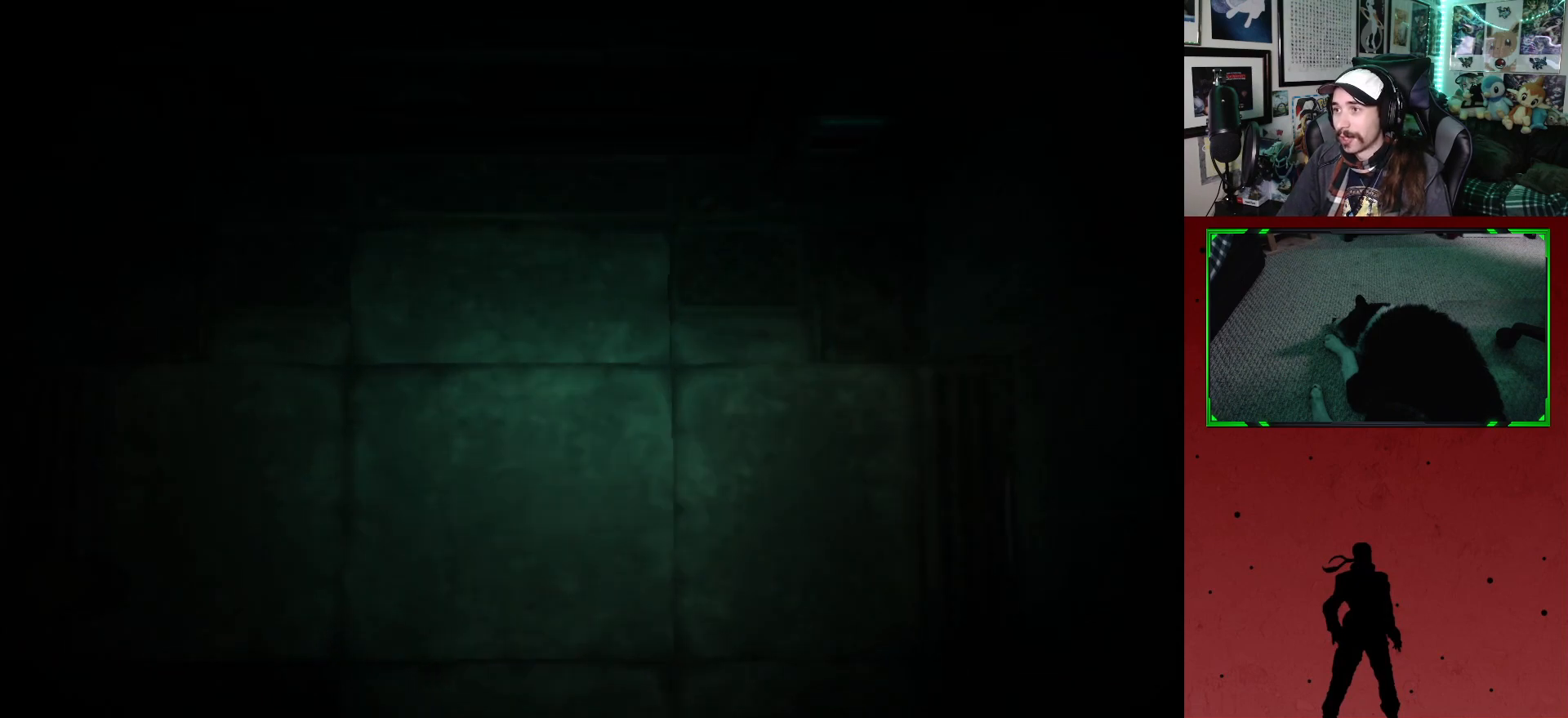
{"buttons": ["DPAD_UP"], "left_stick": "center", "right_stick": "center", "events": []}
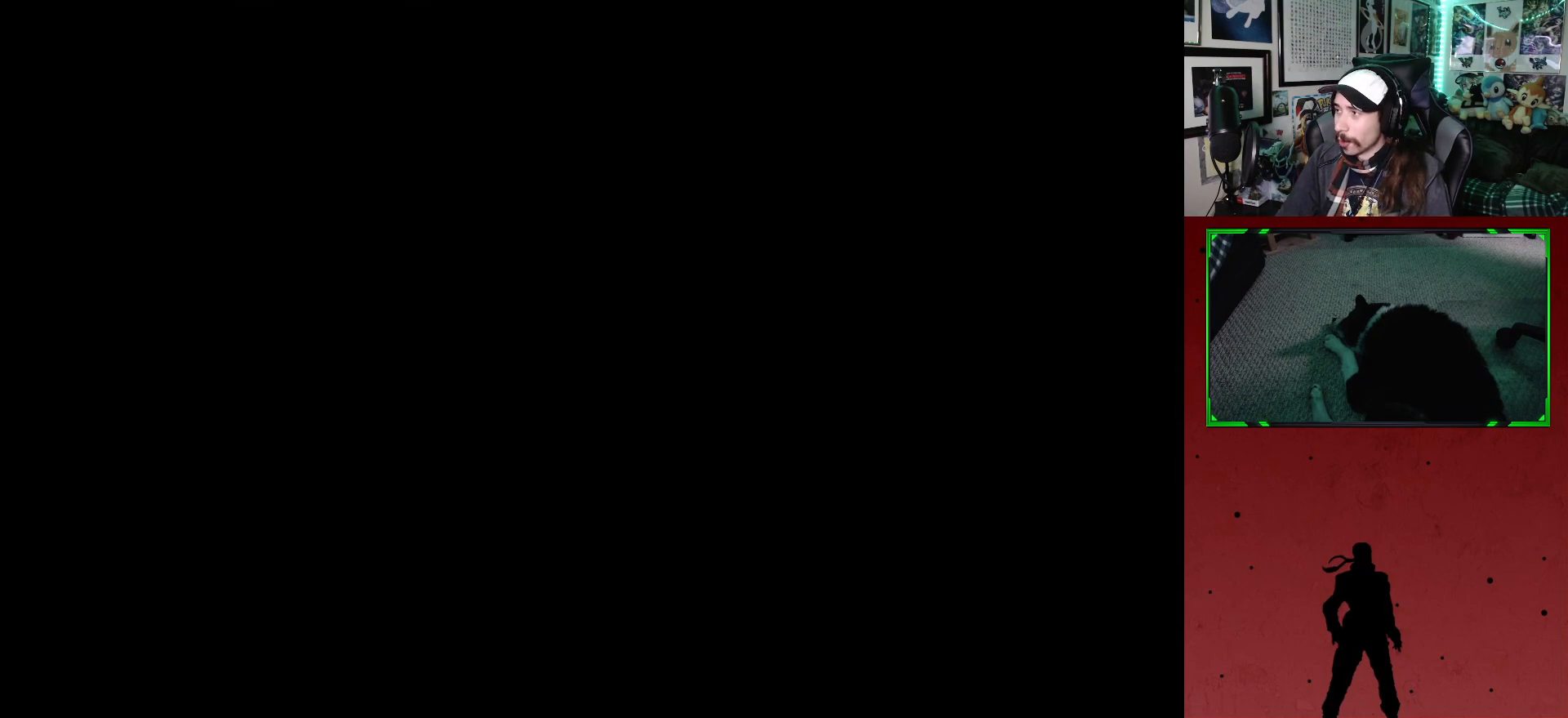
{"buttons": ["DPAD_UP"], "left_stick": "center", "right_stick": "center", "events": []}
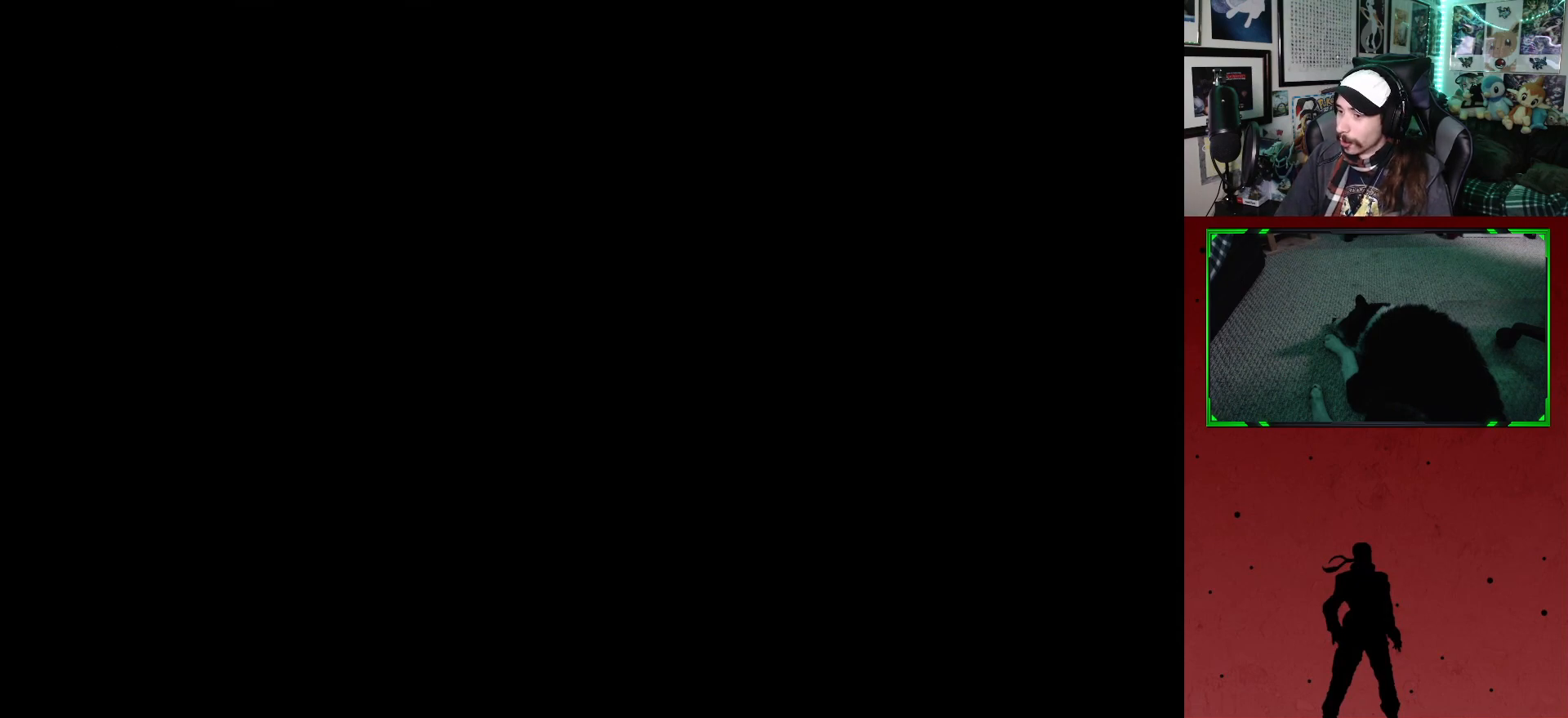
{"buttons": ["DPAD_UP"], "left_stick": "center", "right_stick": "center", "events": [[133, "DPAD_UP", "up"], [417, "DPAD_UP", "down"]]}
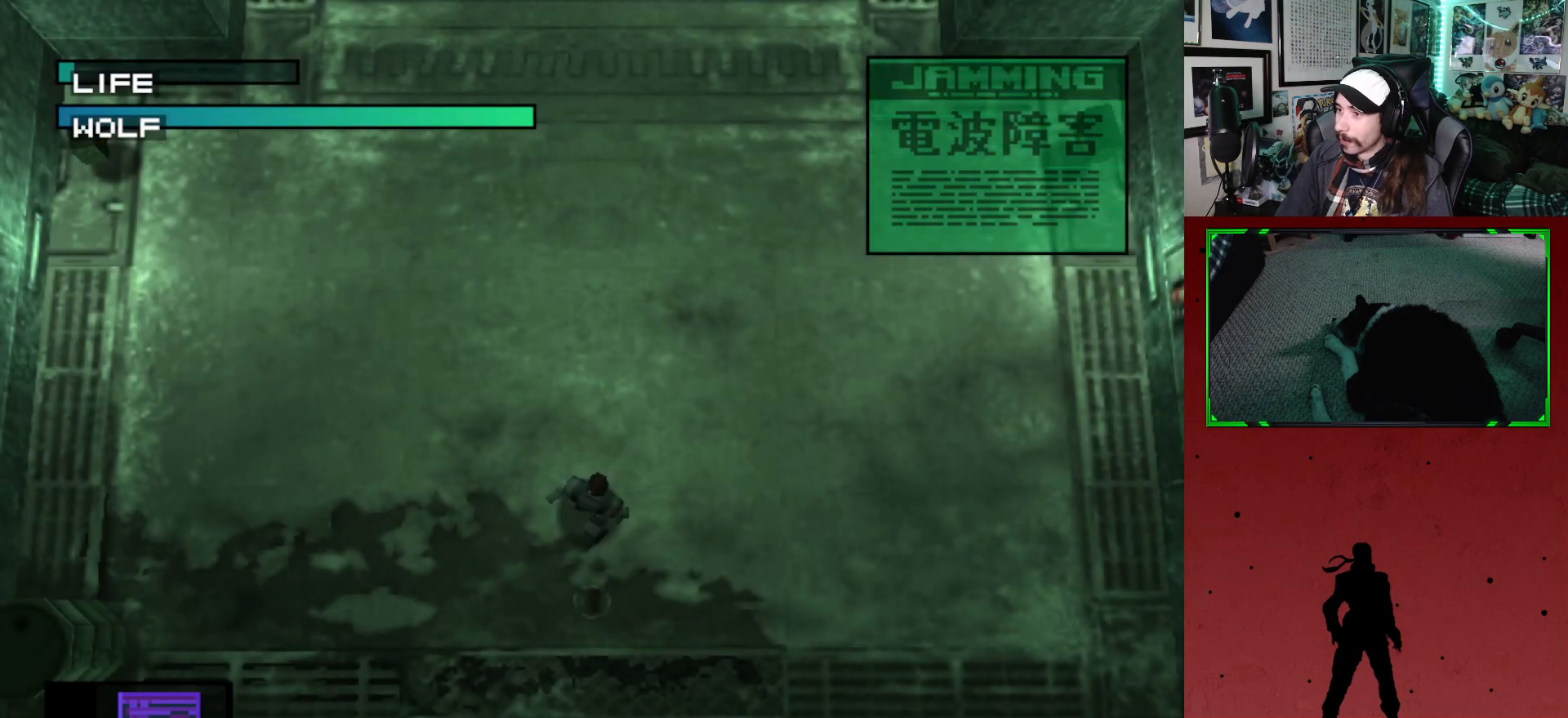
{"buttons": ["DPAD_UP", "DPAD_LEFT"], "left_stick": "center", "right_stick": "center", "events": [[317, "DPAD_RIGHT", "down"], [433, "DPAD_RIGHT", "up"], [483, "DPAD_LEFT", "down"]]}
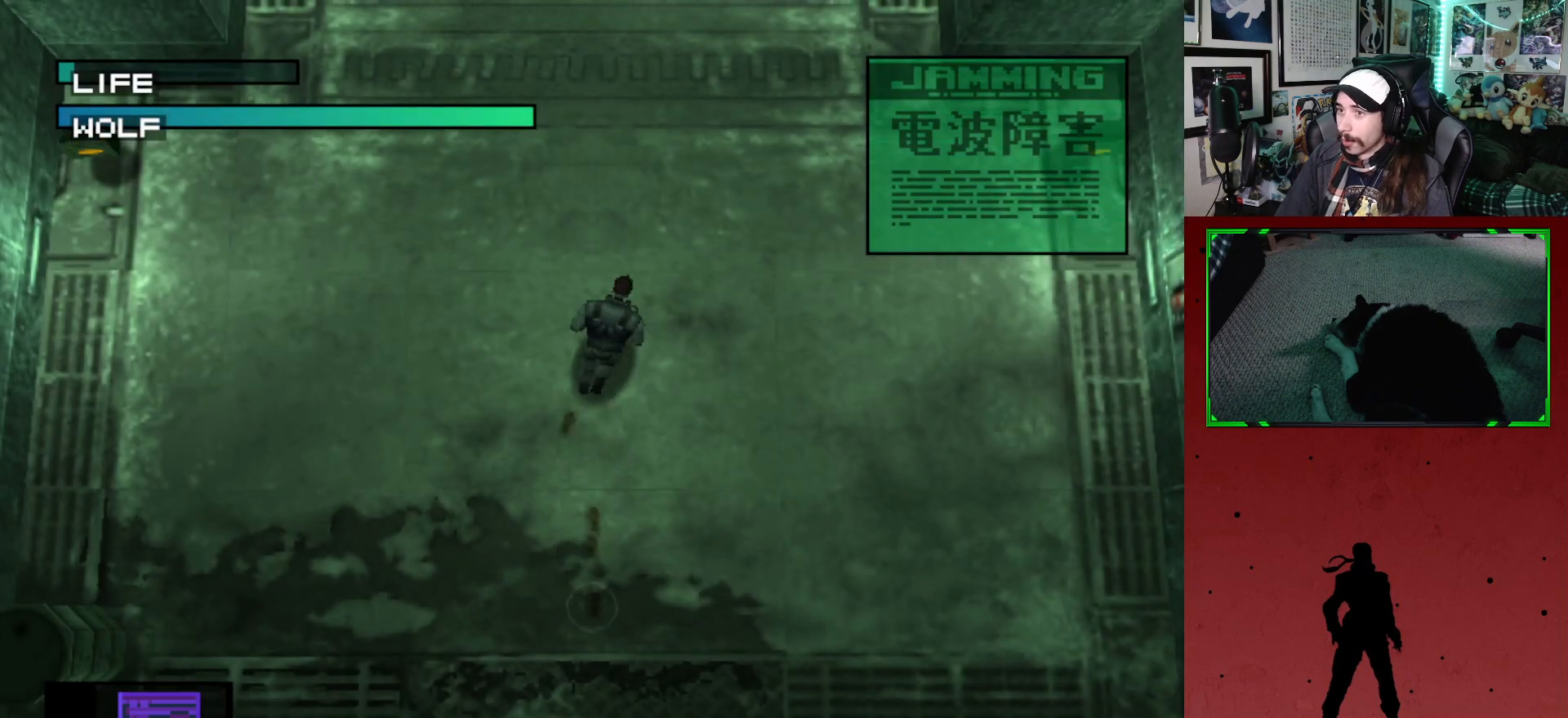
{"buttons": ["DPAD_LEFT"], "left_stick": "center", "right_stick": "center", "events": [[167, "DPAD_UP", "up"]]}
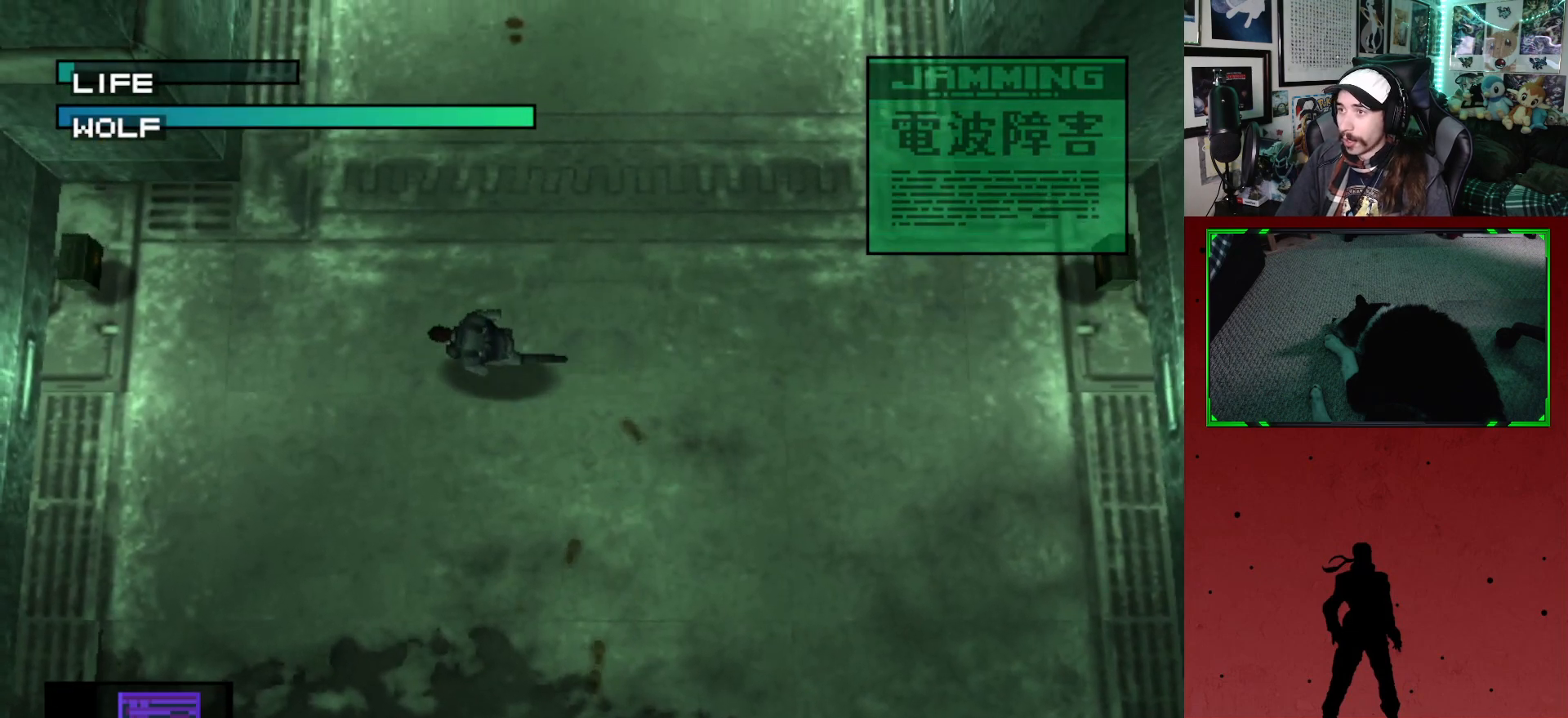
{"buttons": ["DPAD_LEFT"], "left_stick": "center", "right_stick": "center", "events": []}
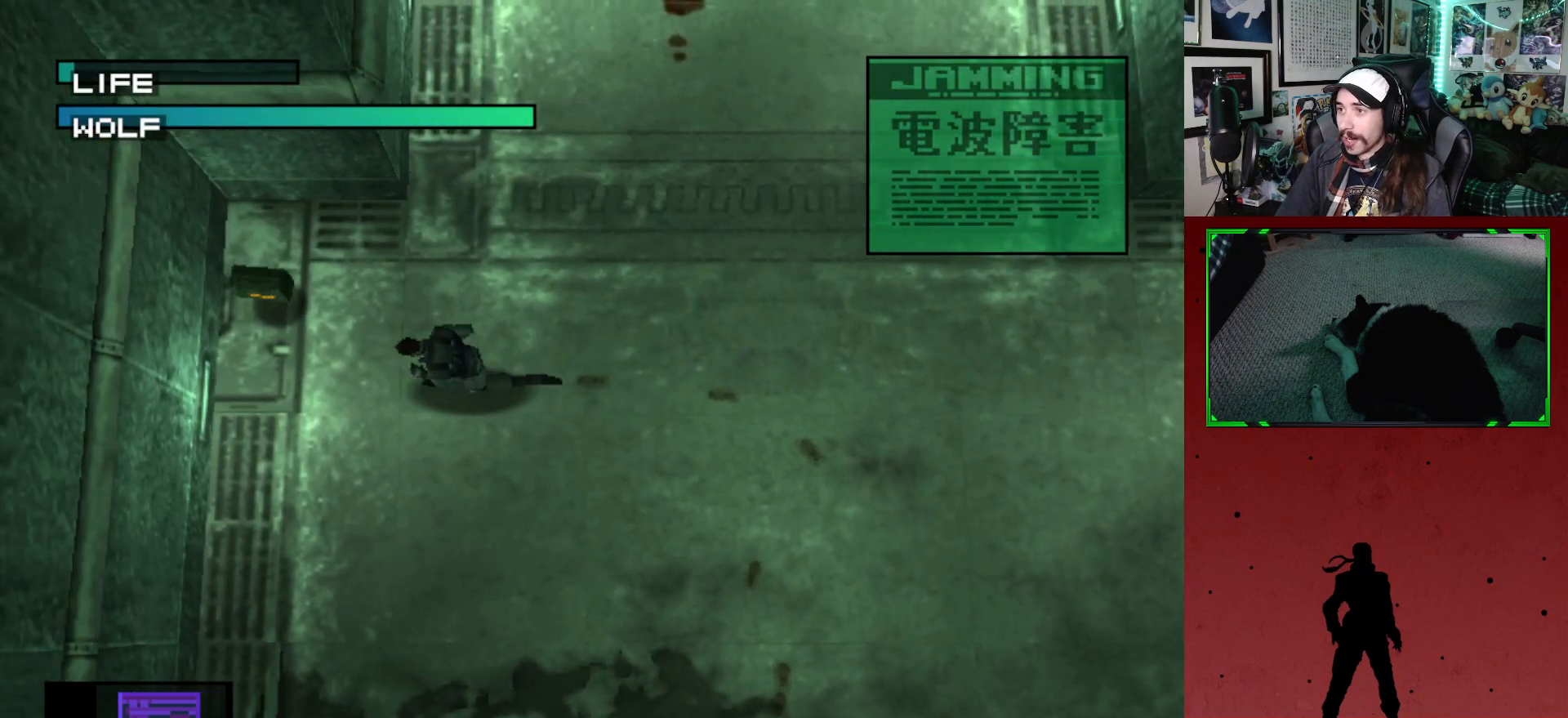
{"buttons": ["DPAD_UP"], "left_stick": "center", "right_stick": "center", "events": [[83, "DPAD_UP", "down"], [467, "DPAD_LEFT", "up"]]}
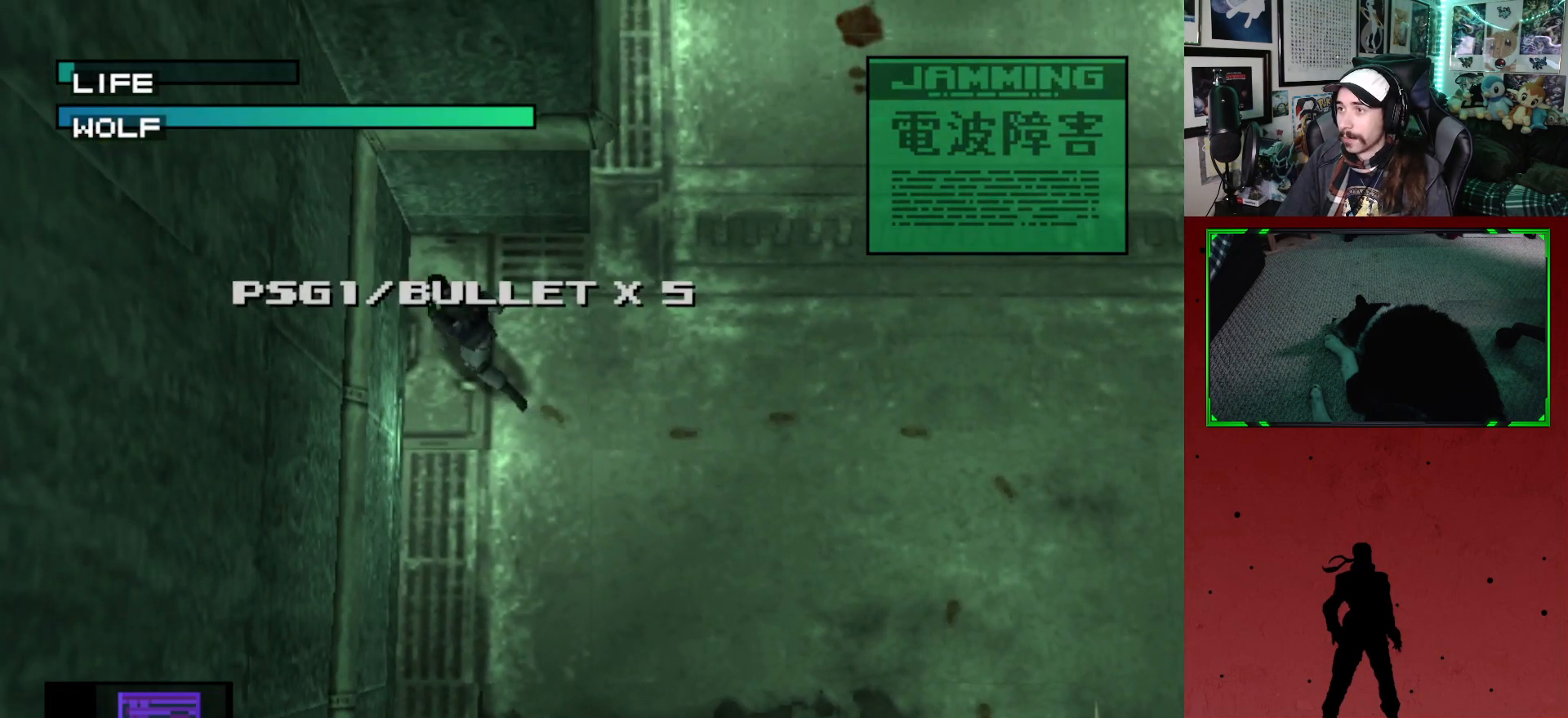
{"buttons": [], "left_stick": "center", "right_stick": "center", "events": [[150, "DPAD_RIGHT", "down"], [250, "DPAD_UP", "up"], [333, "DPAD_RIGHT", "up"]]}
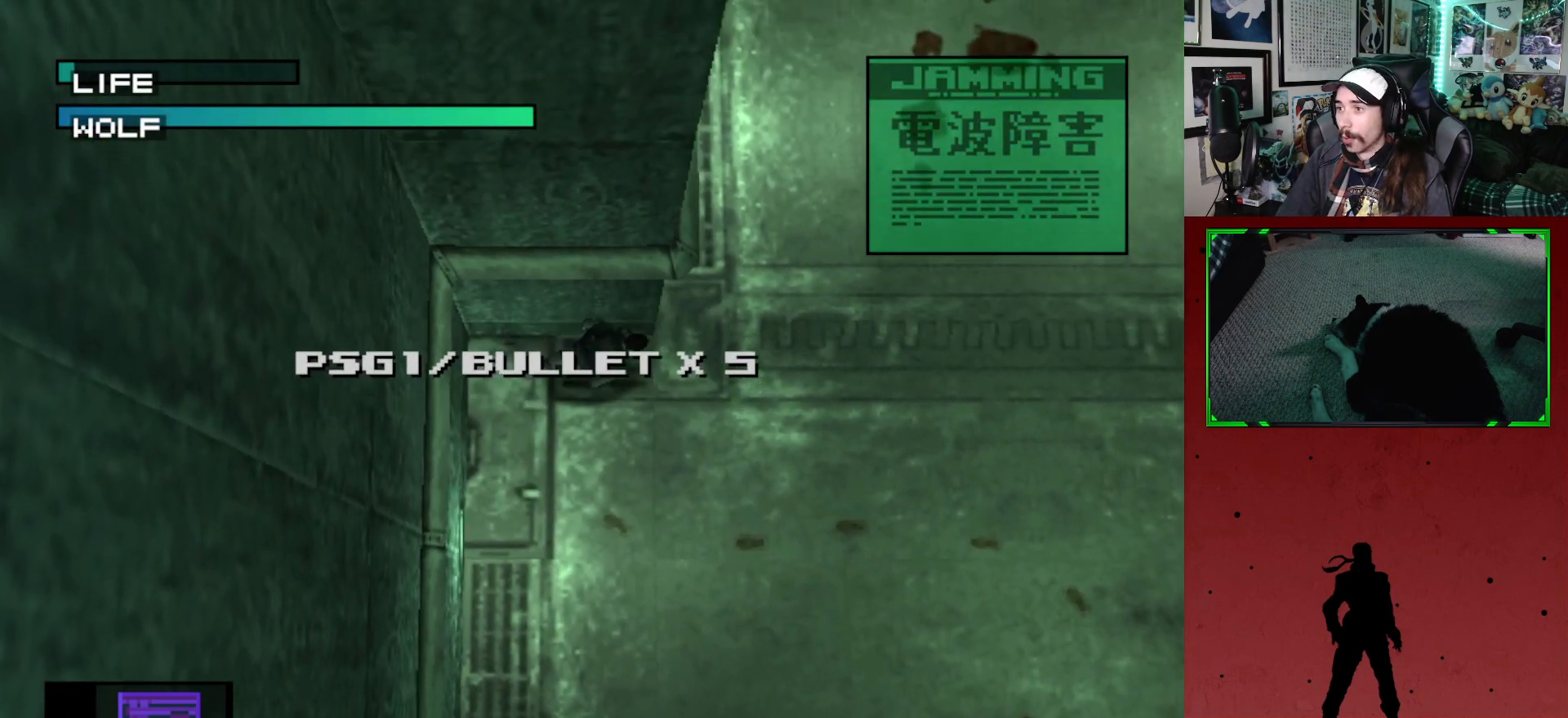
{"buttons": ["DPAD_UP"], "left_stick": "center", "right_stick": "center", "events": [[467, "DPAD_UP", "down"]]}